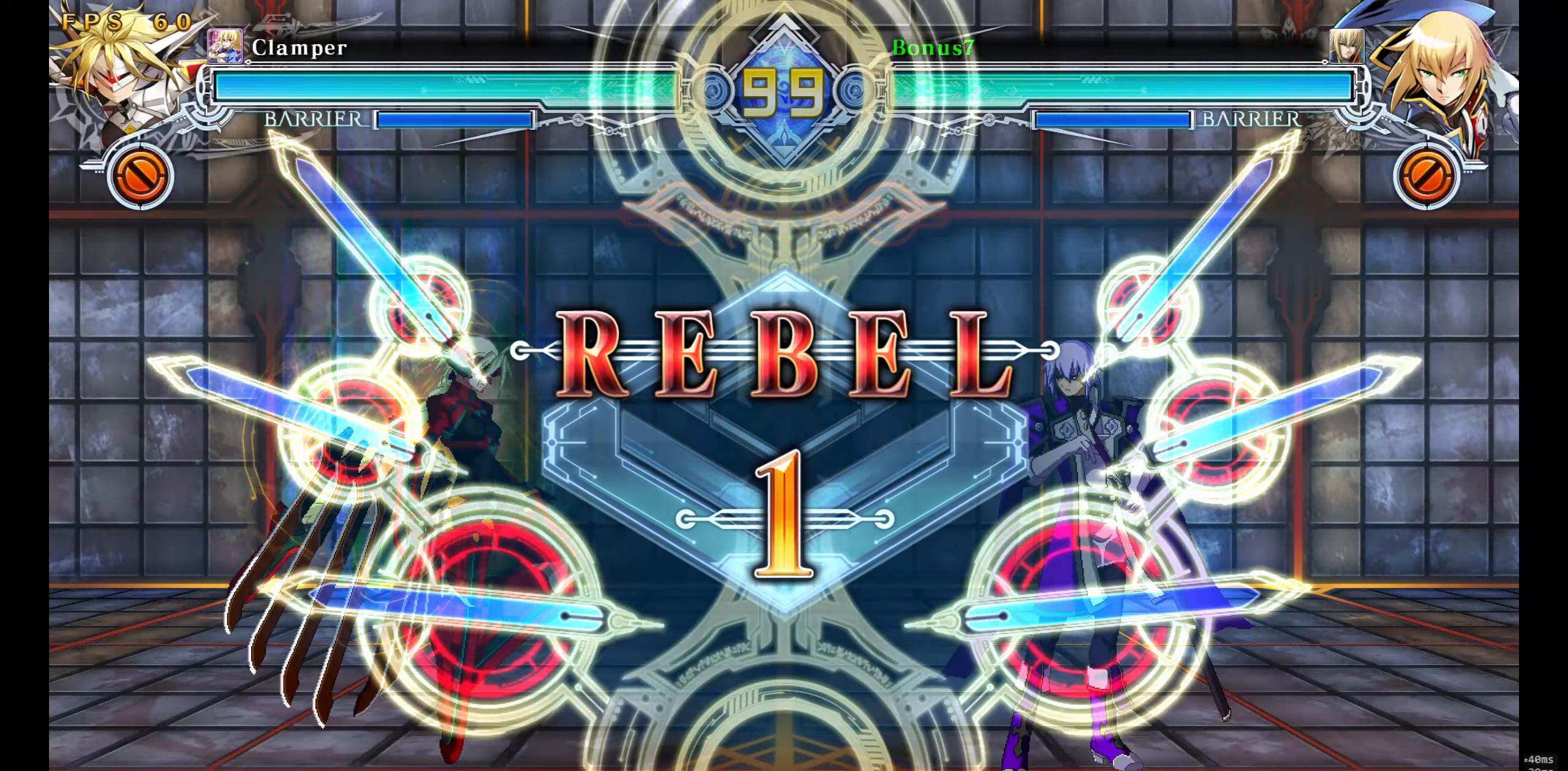
Gameplay with a controller (arcade stick); each line is a JSON object with the inputs held at the frame after it. "events" lists button and stick changes between this image and that frame as [ms after this image, input, new state], when the widget could be followed in between. Not read: L3 R3 SELECT START.
{"buttons": [], "events": [[417, "DPAD_RIGHT", "down"], [483, "DPAD_RIGHT", "up"]]}
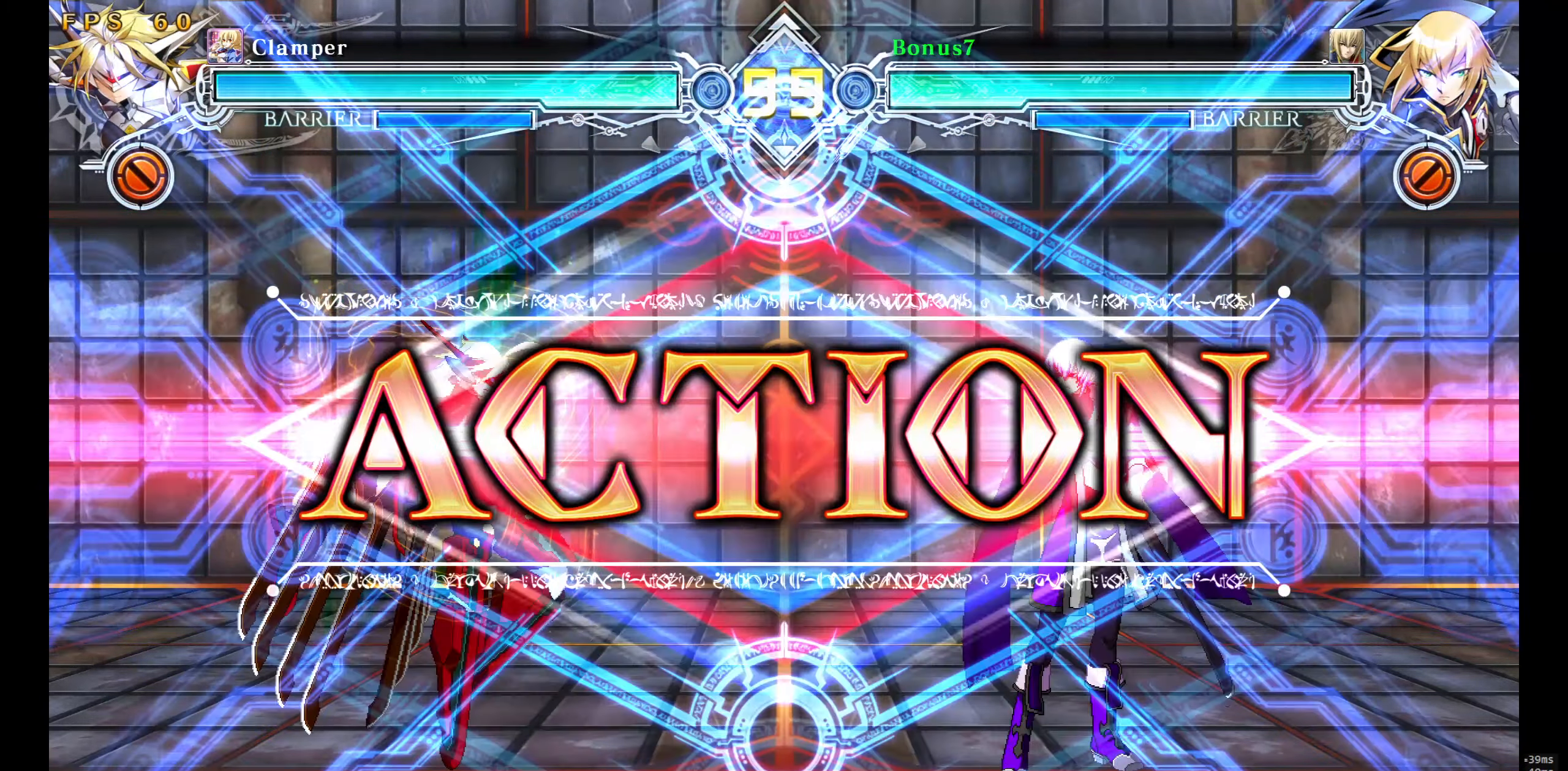
{"buttons": ["DPAD_LEFT"], "events": [[400, "DPAD_LEFT", "down"], [450, "DPAD_LEFT", "up"], [500, "DPAD_LEFT", "down"]]}
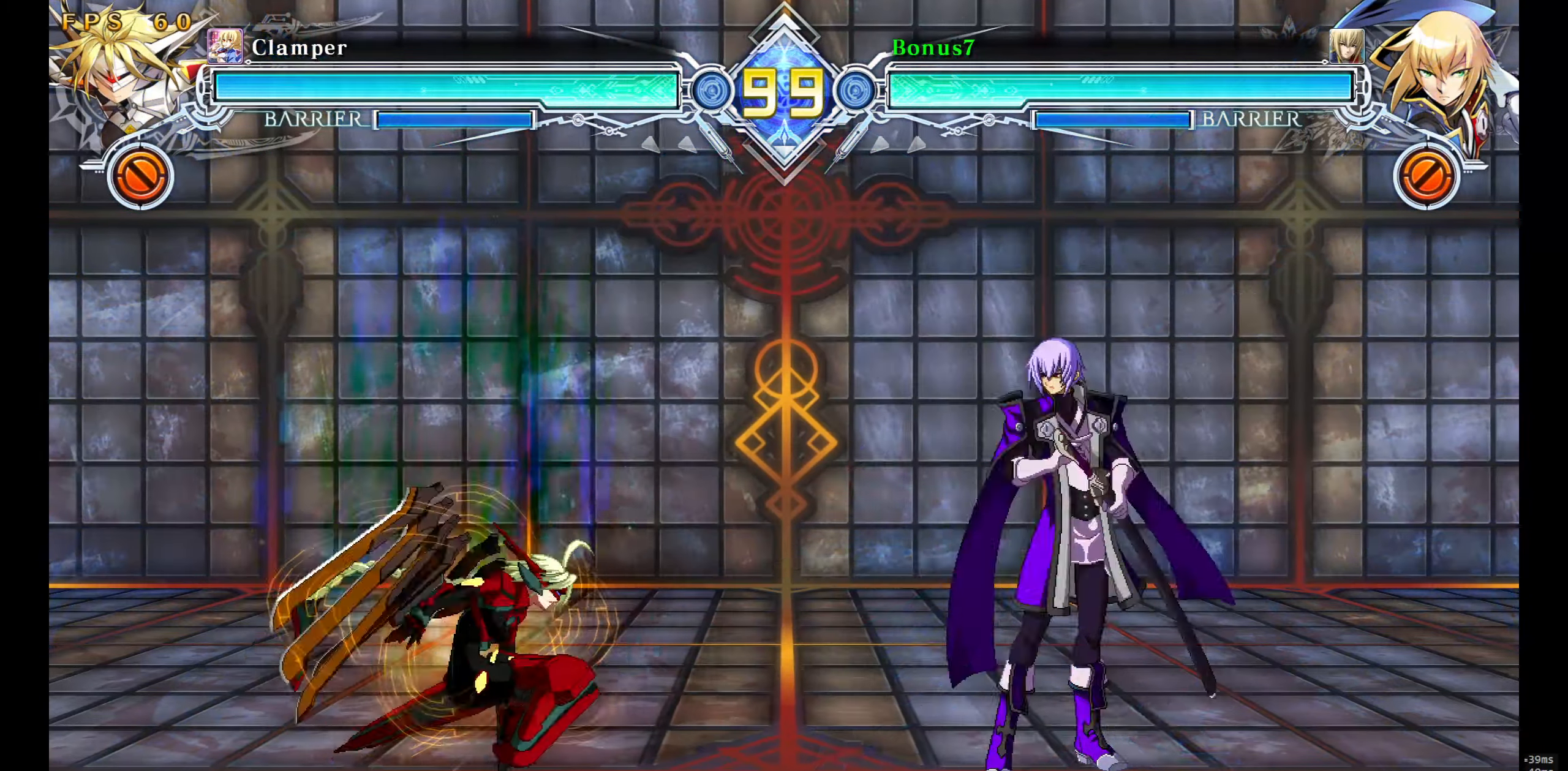
{"buttons": ["SQUARE", "TRIANGLE", "DPAD_RIGHT"], "events": [[33, "DPAD_LEFT", "up"], [67, "R1", "down"], [150, "R1", "up"], [217, "DPAD_LEFT", "down"], [233, "DPAD_DOWN", "down"], [383, "DPAD_LEFT", "up"], [400, "DPAD_DOWN", "up"], [417, "DPAD_RIGHT", "down"], [483, "SQUARE", "down"], [483, "TRIANGLE", "down"]]}
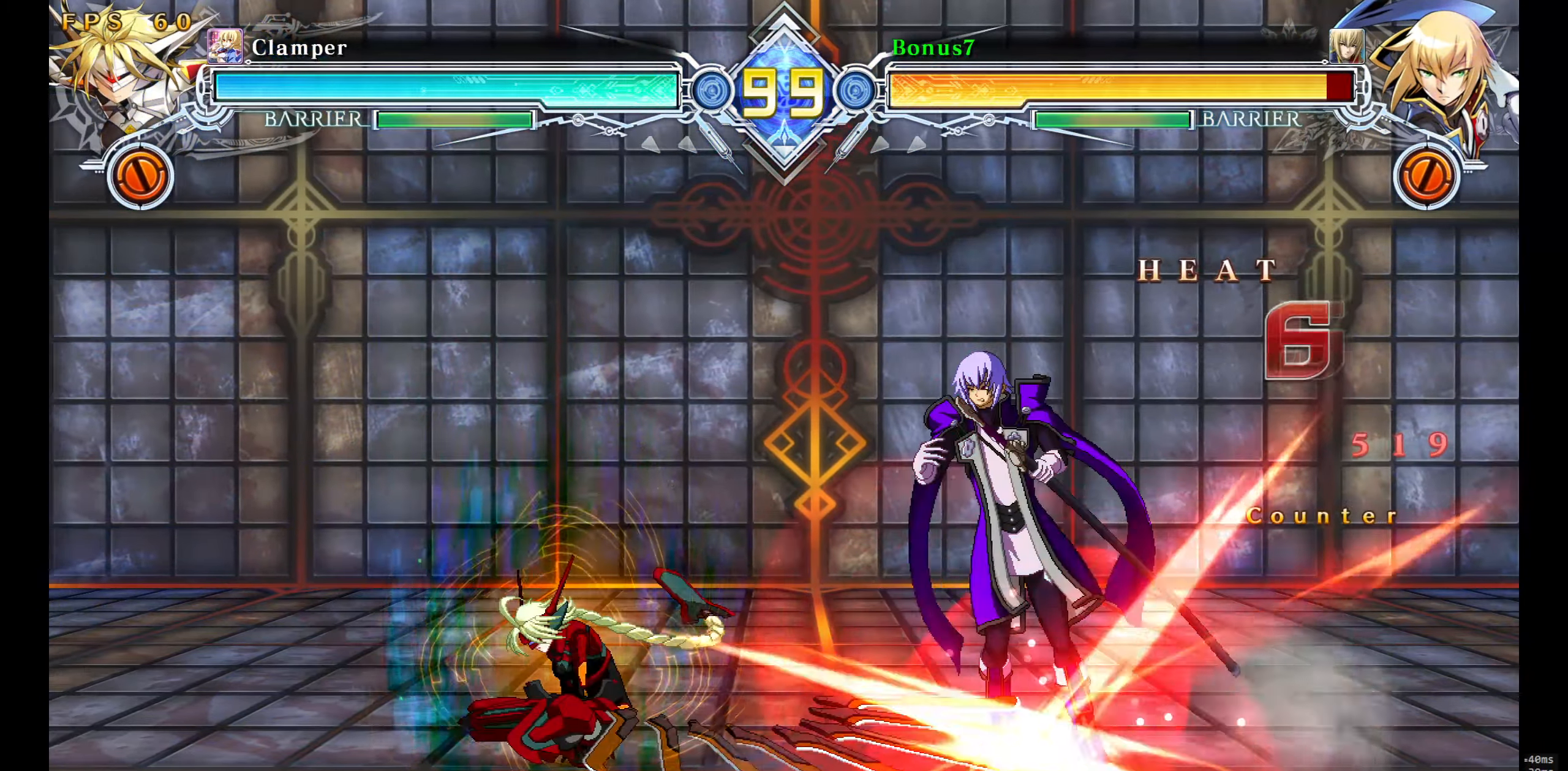
{"buttons": ["SQUARE", "TRIANGLE"], "events": [[17, "DPAD_RIGHT", "up"]]}
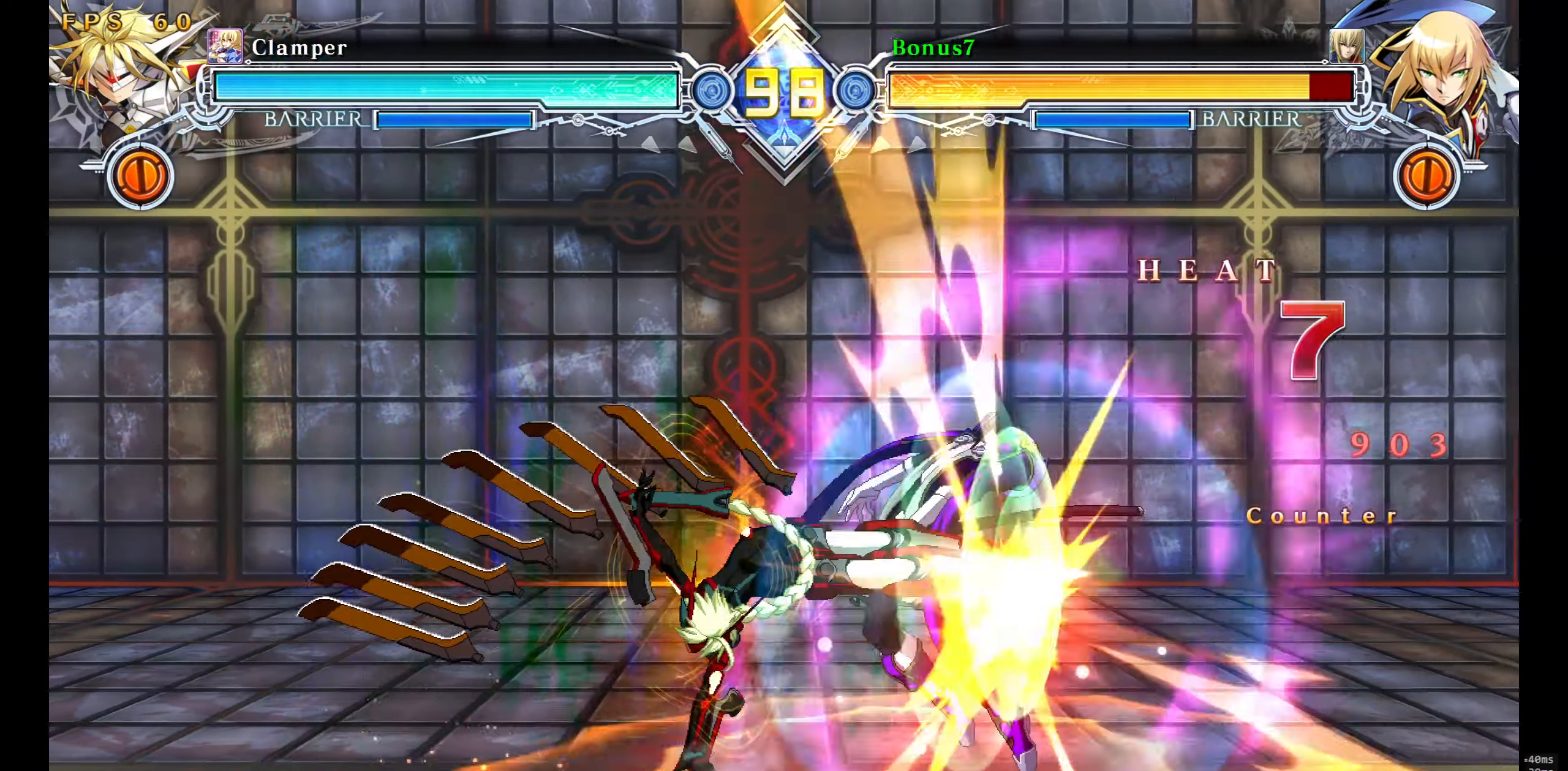
{"buttons": [], "events": [[283, "TRIANGLE", "up"], [300, "SQUARE", "up"]]}
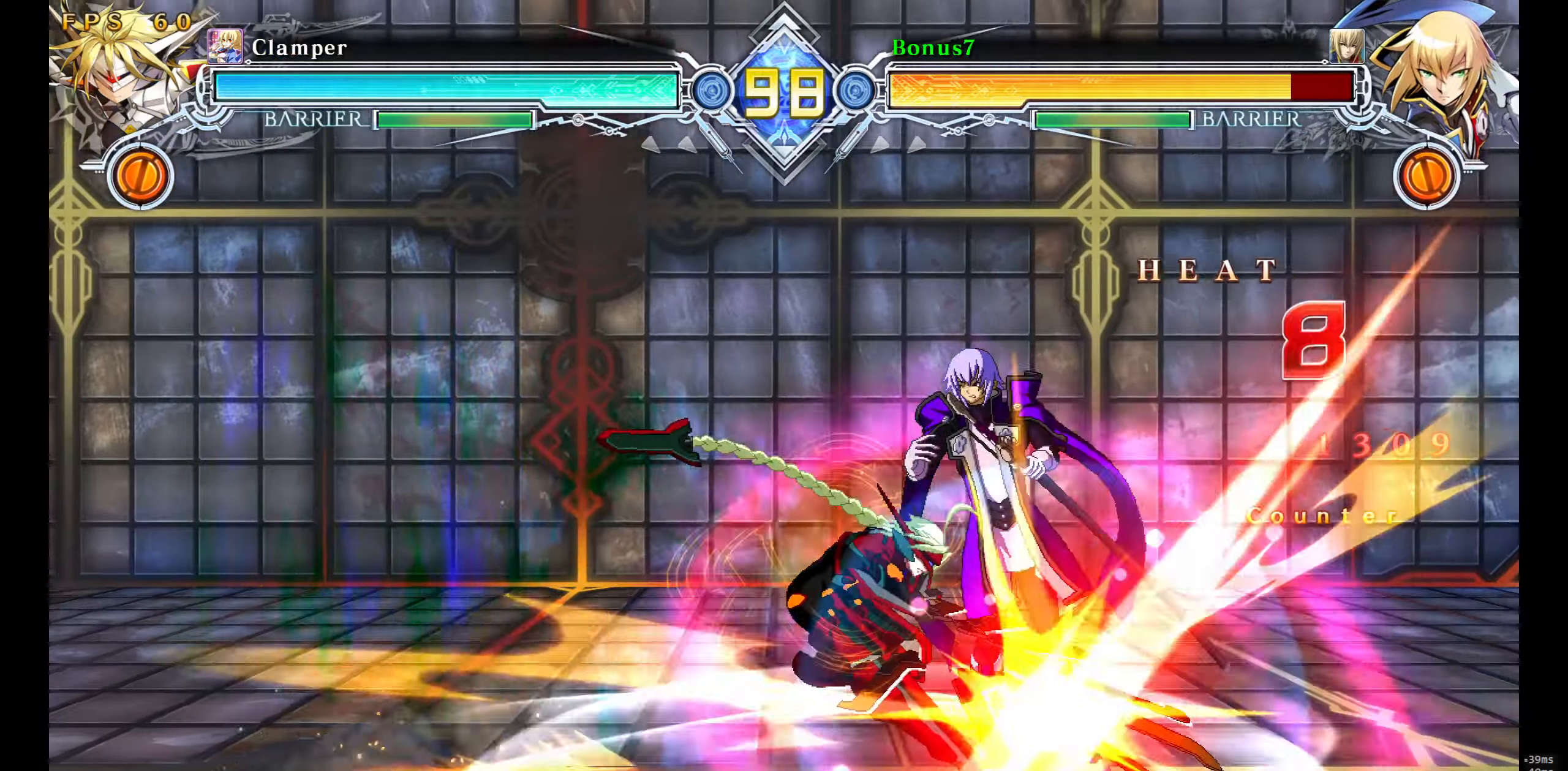
{"buttons": [], "events": []}
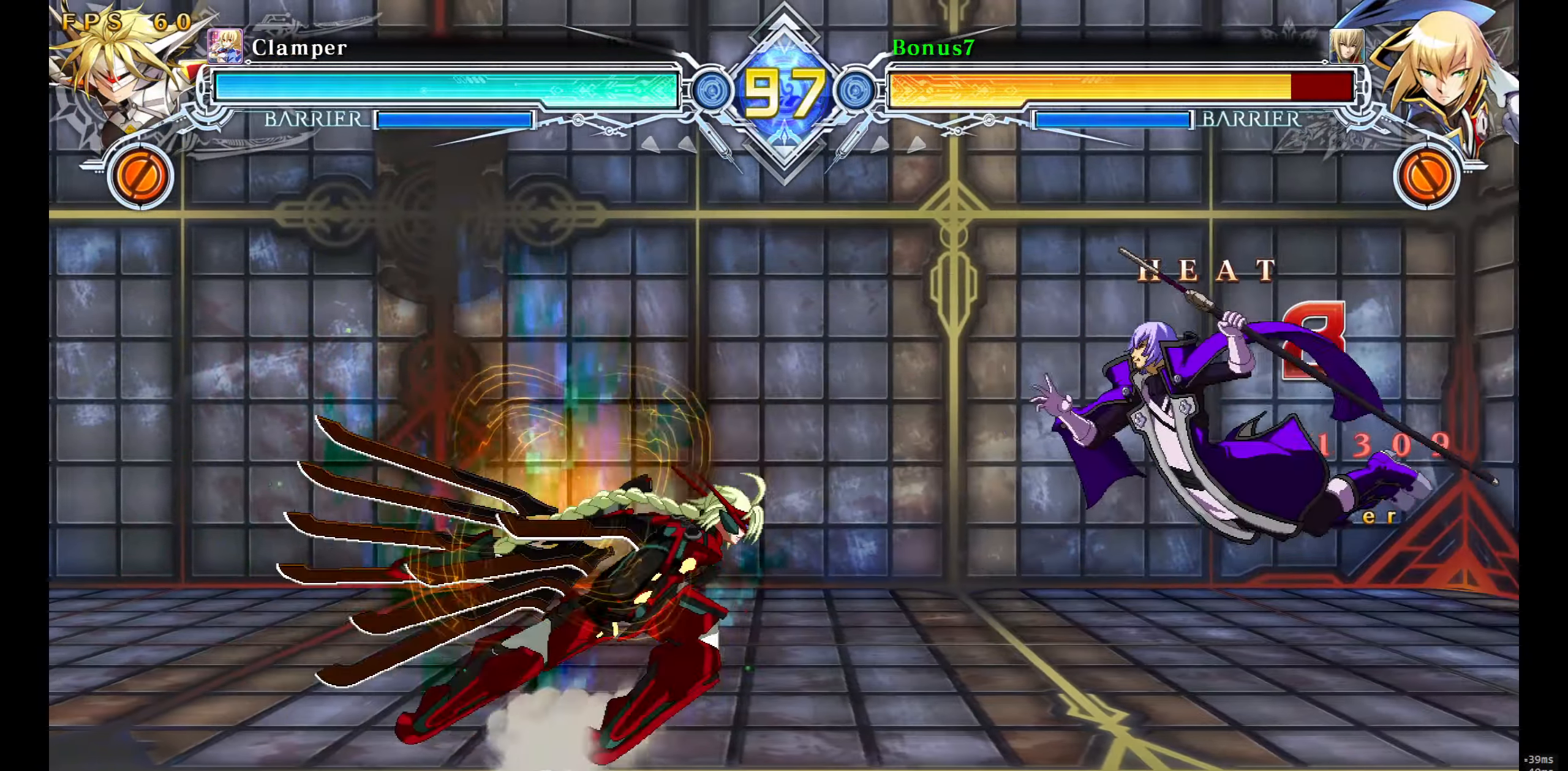
{"buttons": ["SQUARE", "TRIANGLE"], "events": [[484, "TRIANGLE", "down"], [500, "SQUARE", "down"]]}
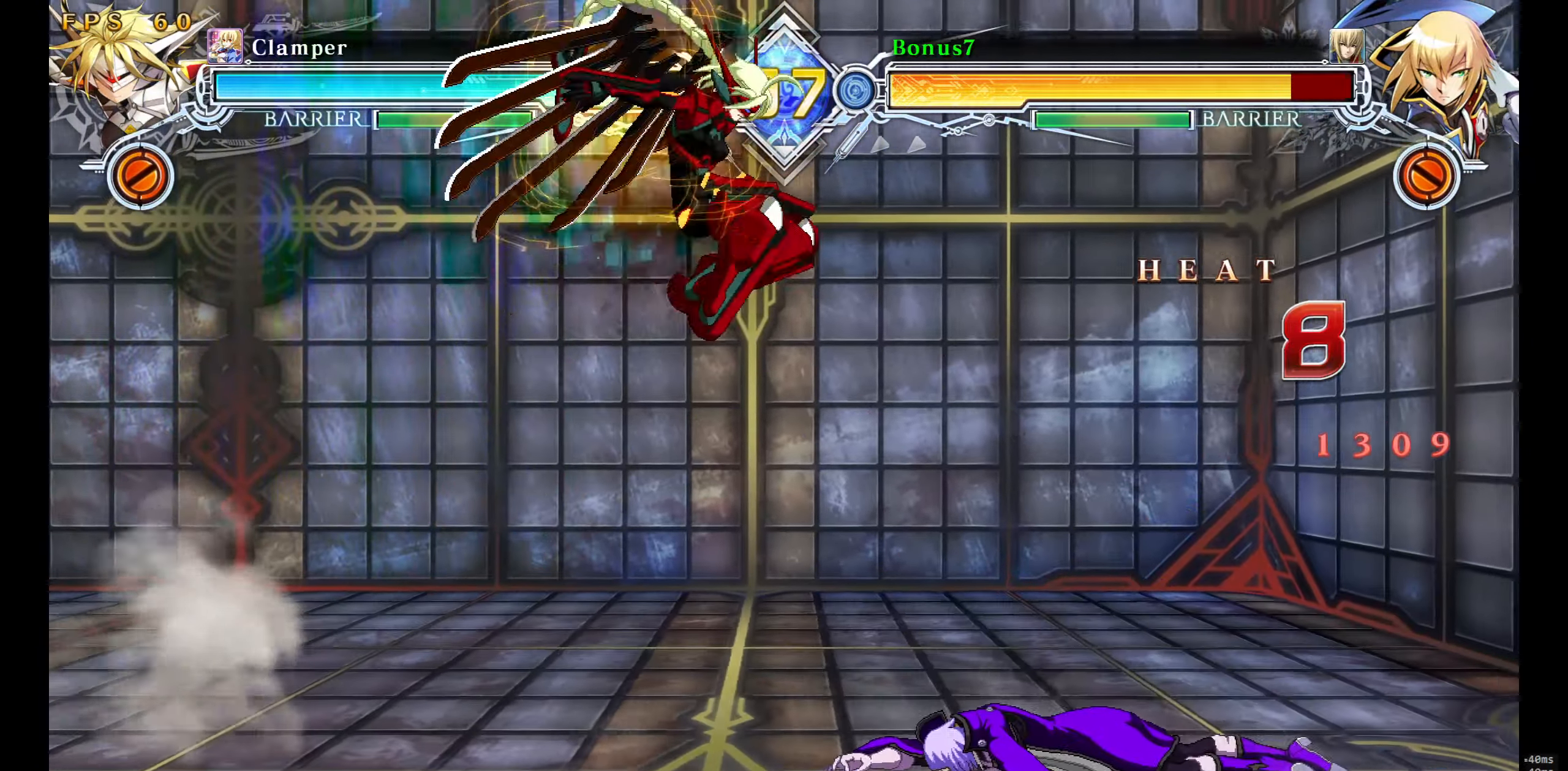
{"buttons": ["SQUARE", "TRIANGLE", "DPAD_DOWN", "DPAD_RIGHT"], "events": [[400, "DPAD_RIGHT", "down"], [417, "DPAD_DOWN", "down"]]}
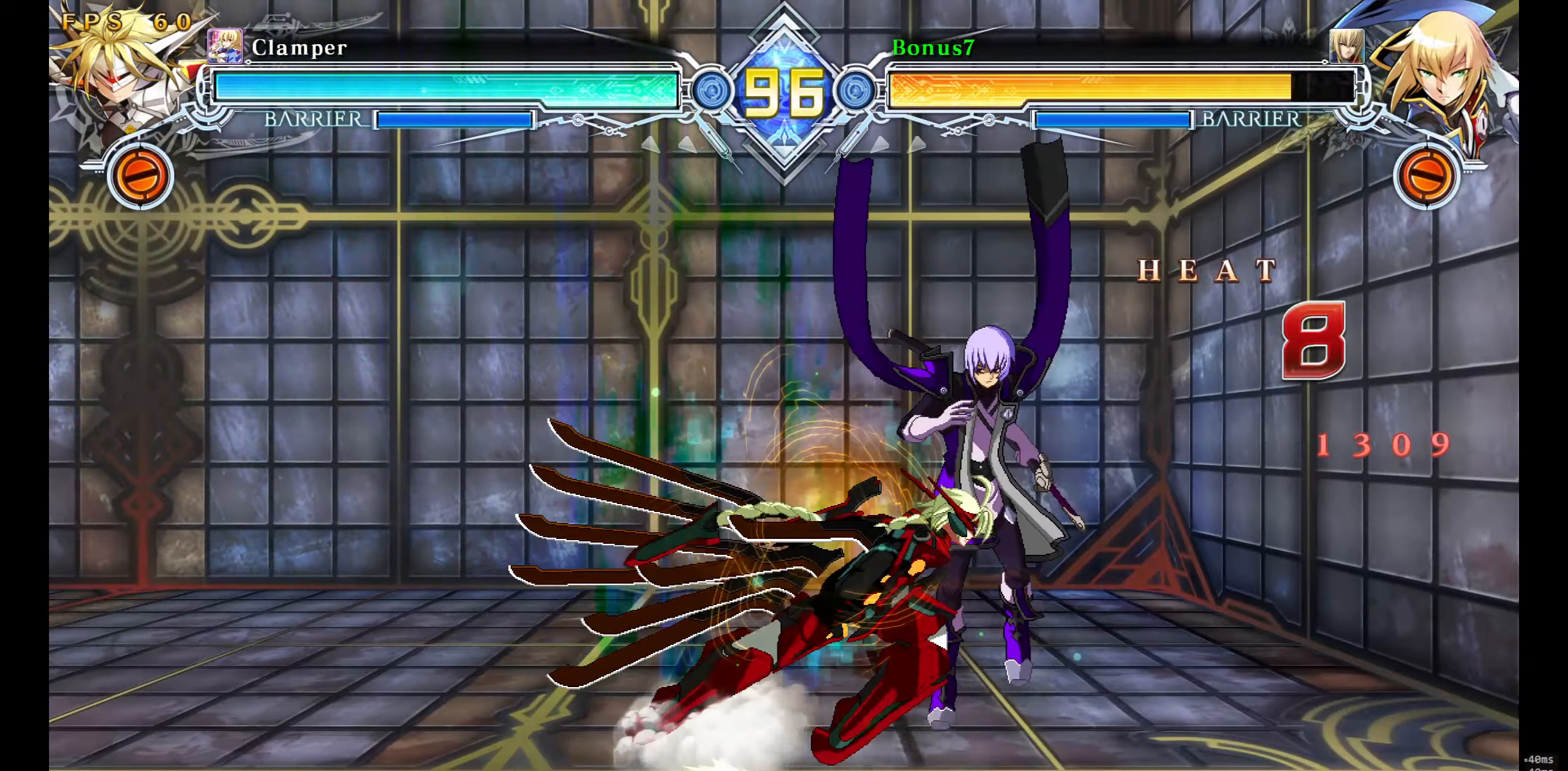
{"buttons": ["SQUARE", "TRIANGLE", "DPAD_DOWN", "DPAD_RIGHT"], "events": []}
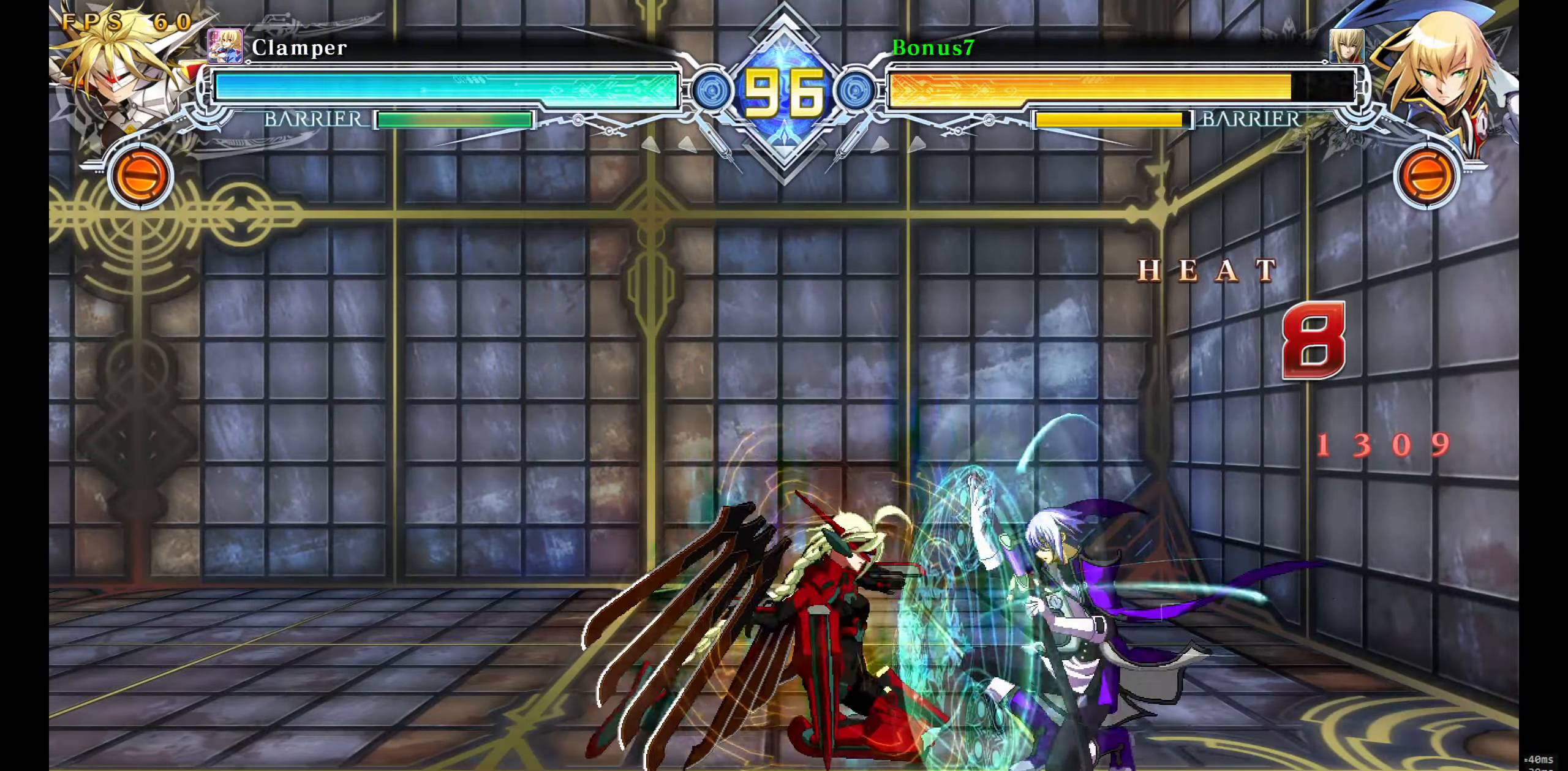
{"buttons": ["DPAD_DOWN", "DPAD_RIGHT"], "events": [[150, "SQUARE", "up"], [150, "TRIANGLE", "up"]]}
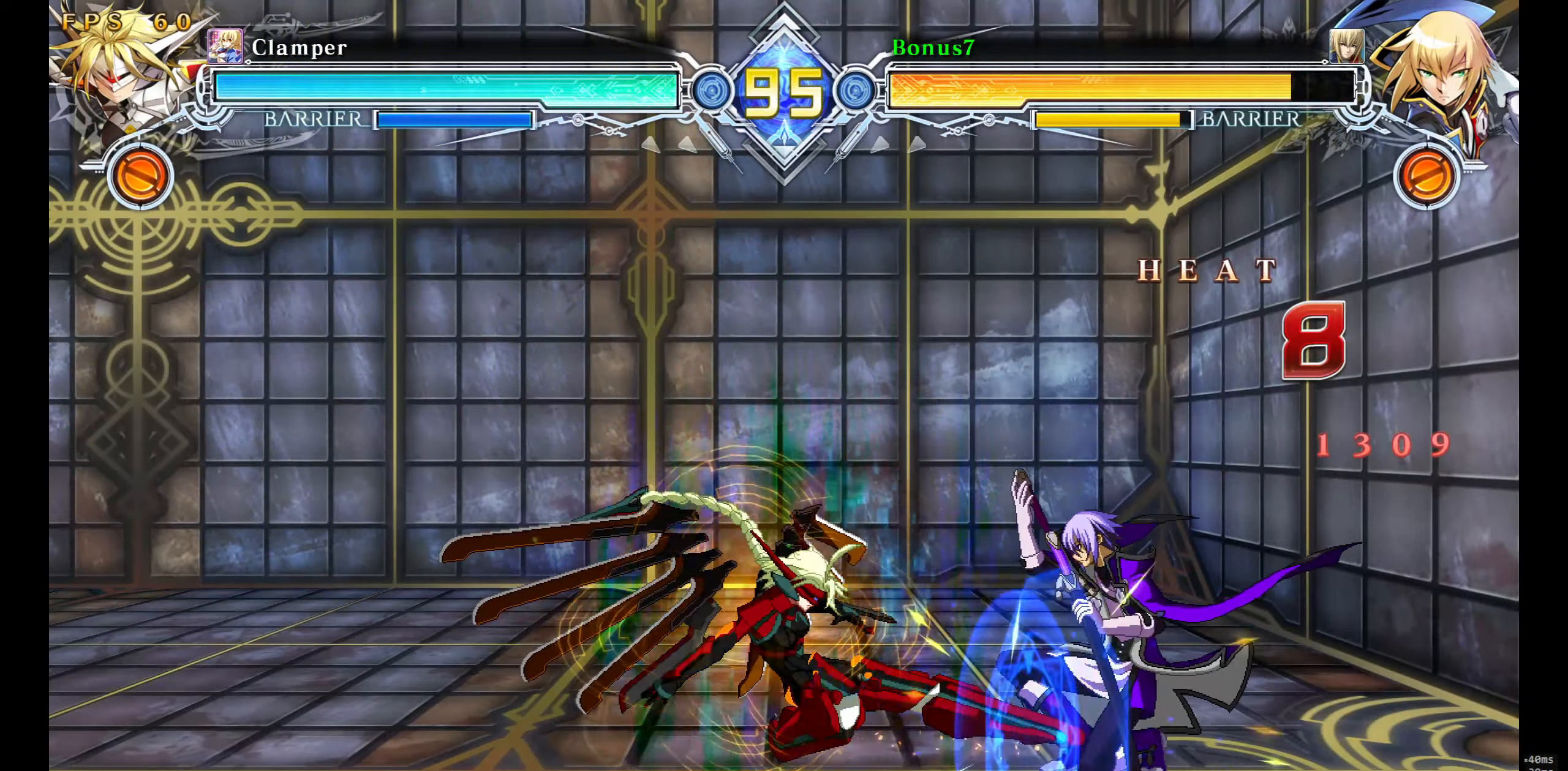
{"buttons": ["DPAD_DOWN", "DPAD_RIGHT"], "events": [[100, "DPAD_RIGHT", "up"], [167, "DPAD_RIGHT", "down"]]}
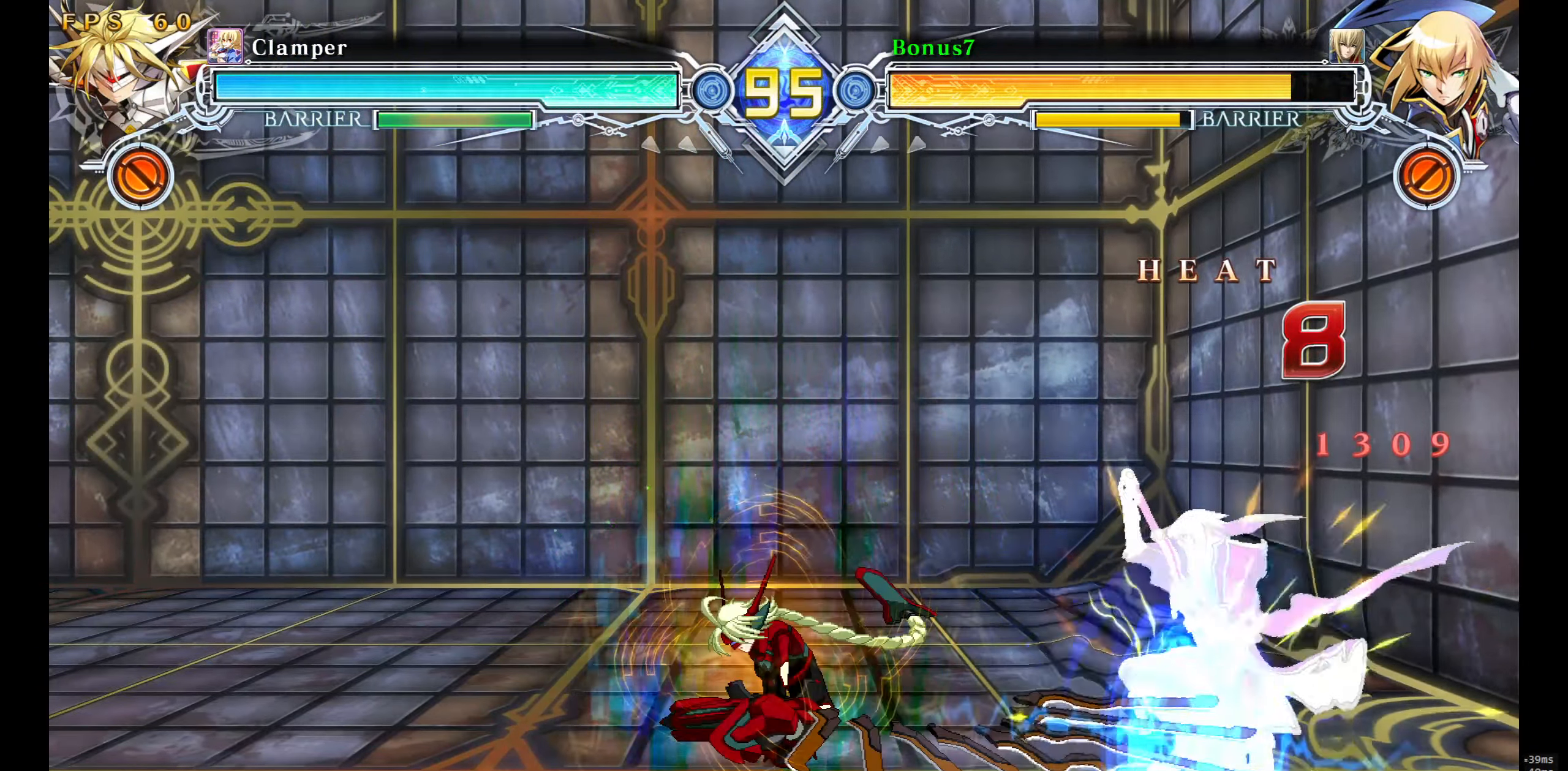
{"buttons": ["DPAD_DOWN", "DPAD_RIGHT"], "events": [[167, "DPAD_RIGHT", "up"], [350, "DPAD_RIGHT", "down"]]}
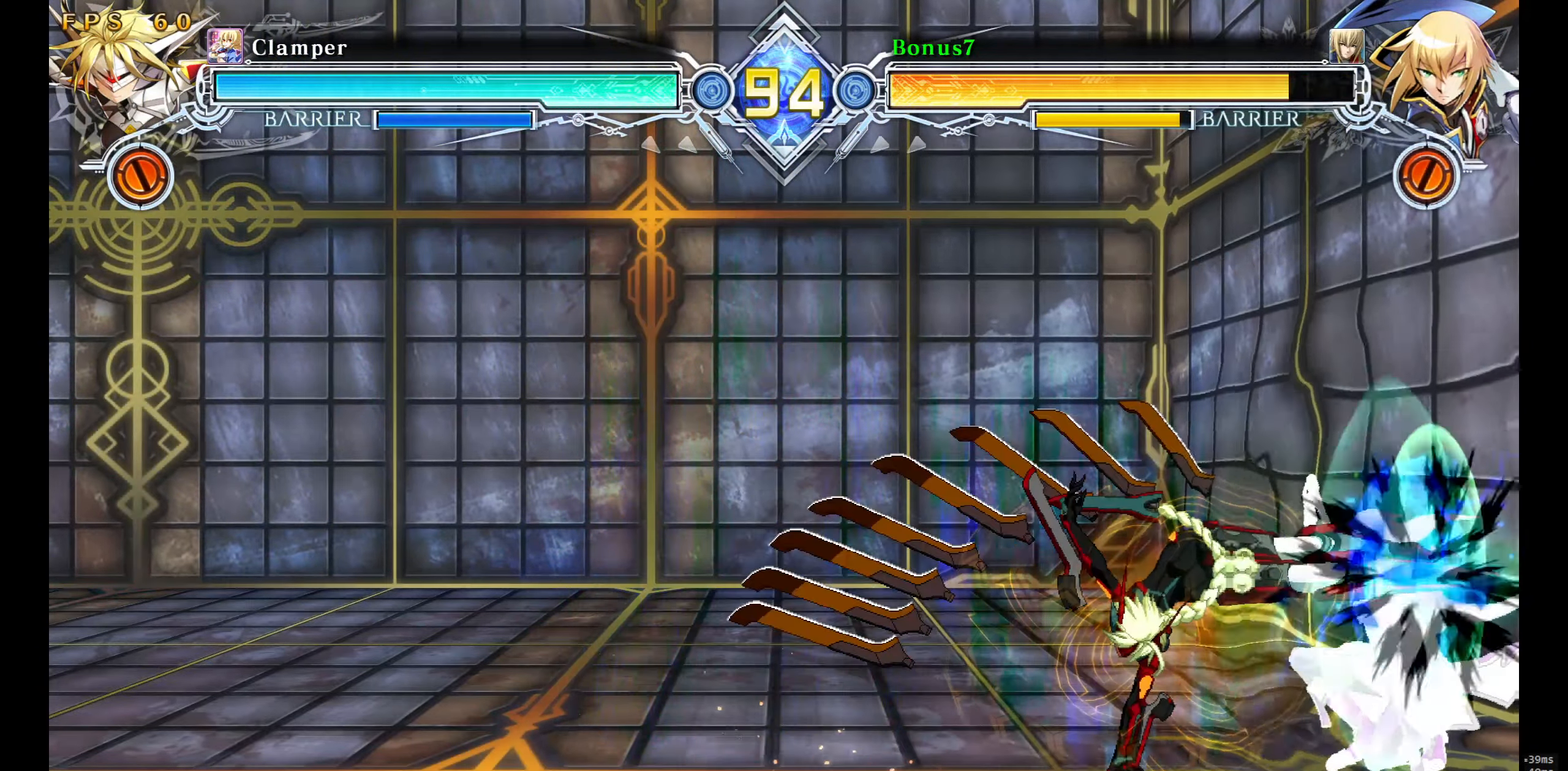
{"buttons": ["DPAD_DOWN", "DPAD_RIGHT"], "events": [[167, "DPAD_RIGHT", "up"], [300, "DPAD_RIGHT", "down"]]}
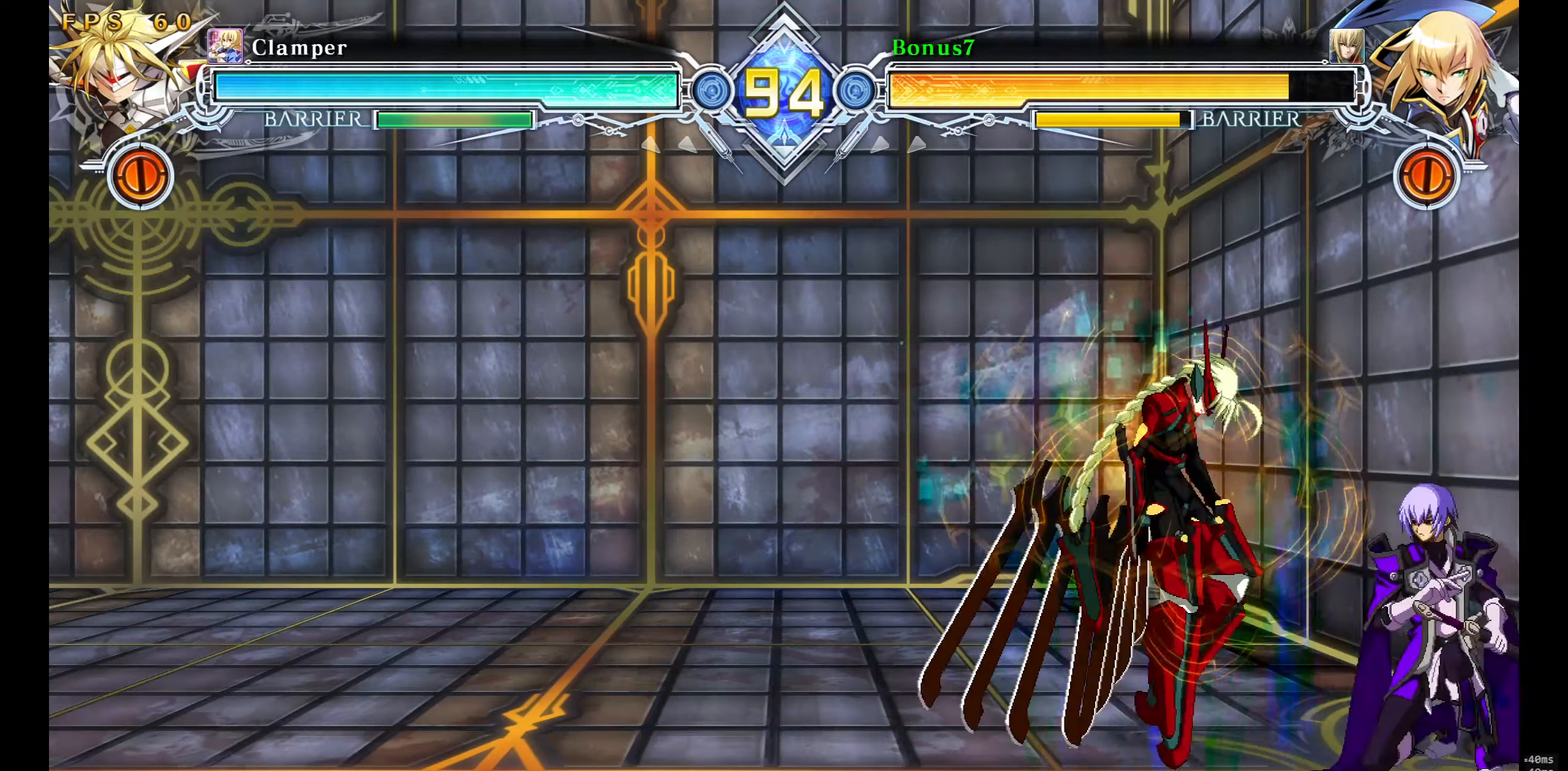
{"buttons": ["DPAD_DOWN", "DPAD_RIGHT"], "events": []}
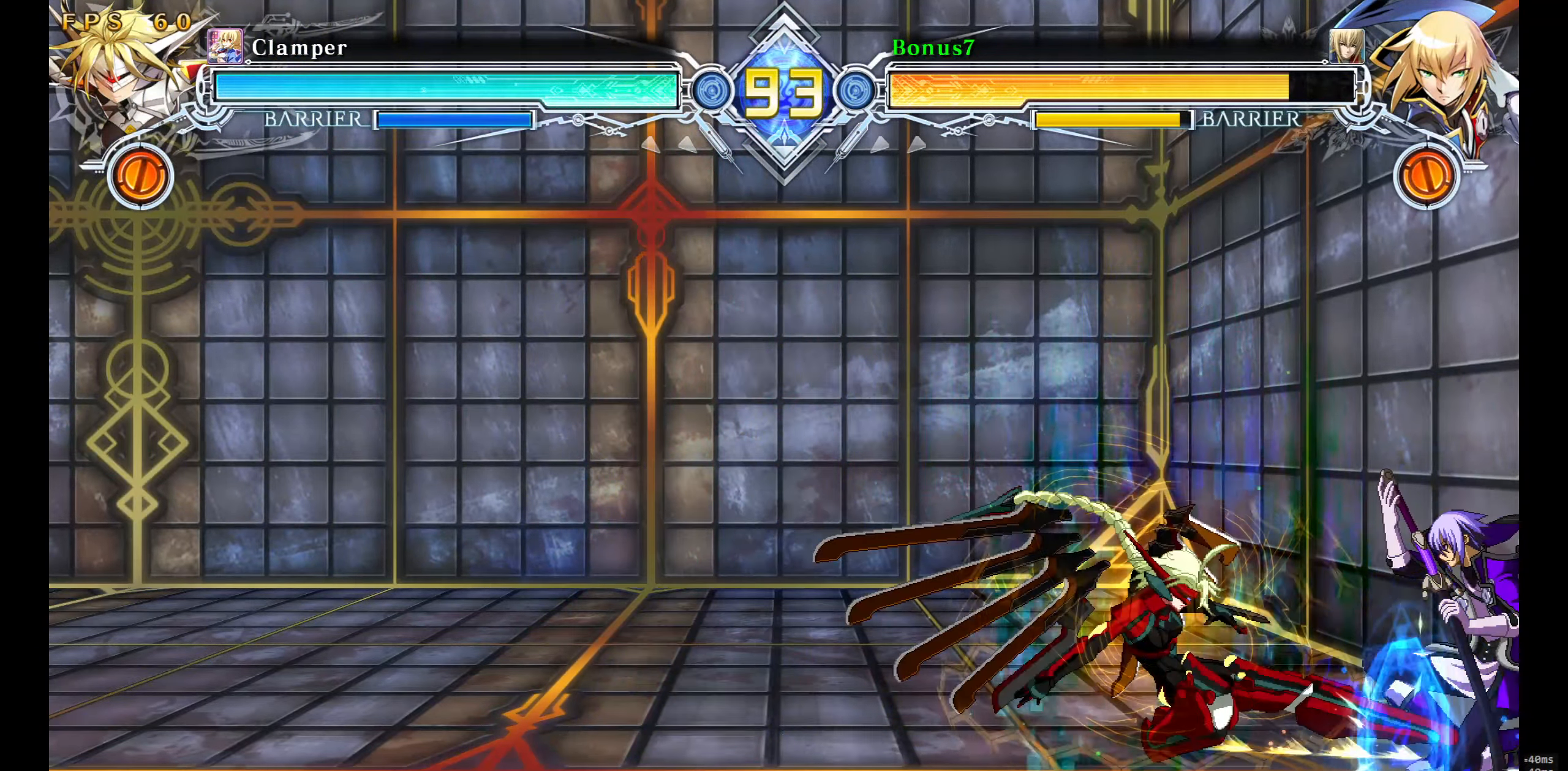
{"buttons": ["SQUARE", "TRIANGLE", "DPAD_DOWN", "DPAD_RIGHT"], "events": [[300, "SQUARE", "down"], [300, "TRIANGLE", "down"]]}
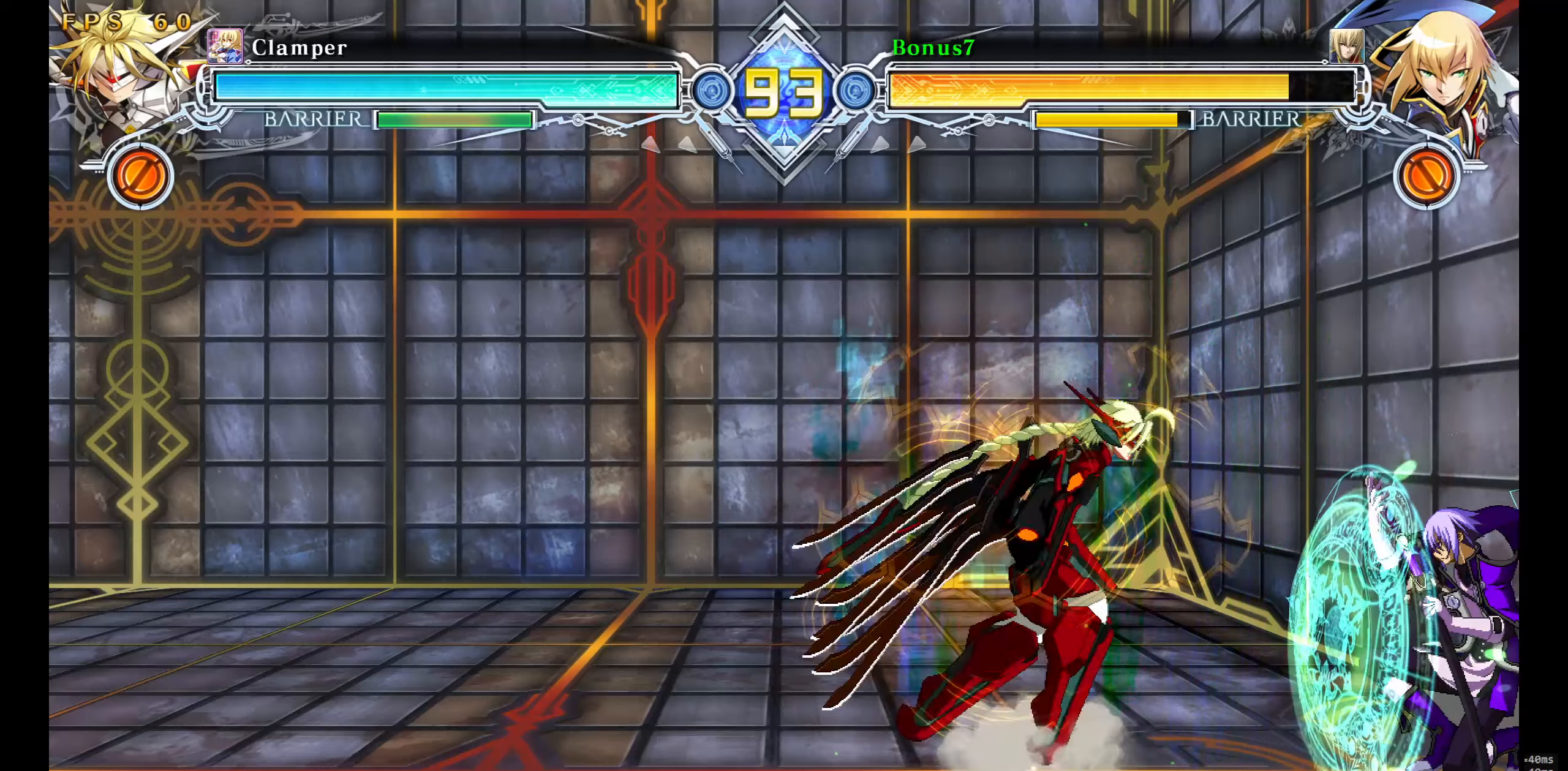
{"buttons": ["SQUARE", "TRIANGLE", "DPAD_DOWN", "DPAD_RIGHT"], "events": [[366, "DPAD_RIGHT", "up"], [450, "DPAD_RIGHT", "down"]]}
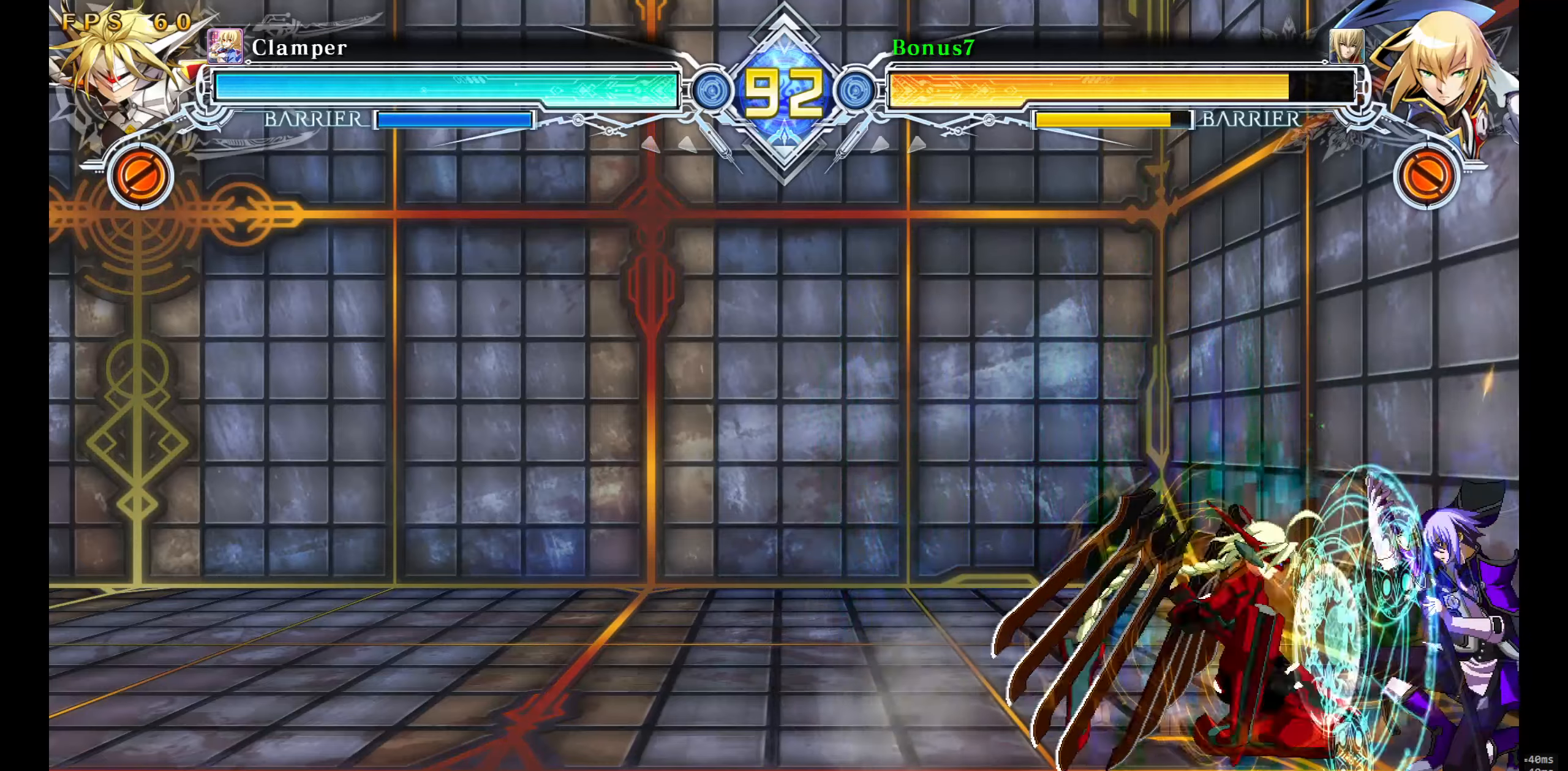
{"buttons": ["SQUARE", "TRIANGLE", "DPAD_DOWN", "DPAD_RIGHT"], "events": [[300, "DPAD_RIGHT", "up"], [366, "DPAD_RIGHT", "down"]]}
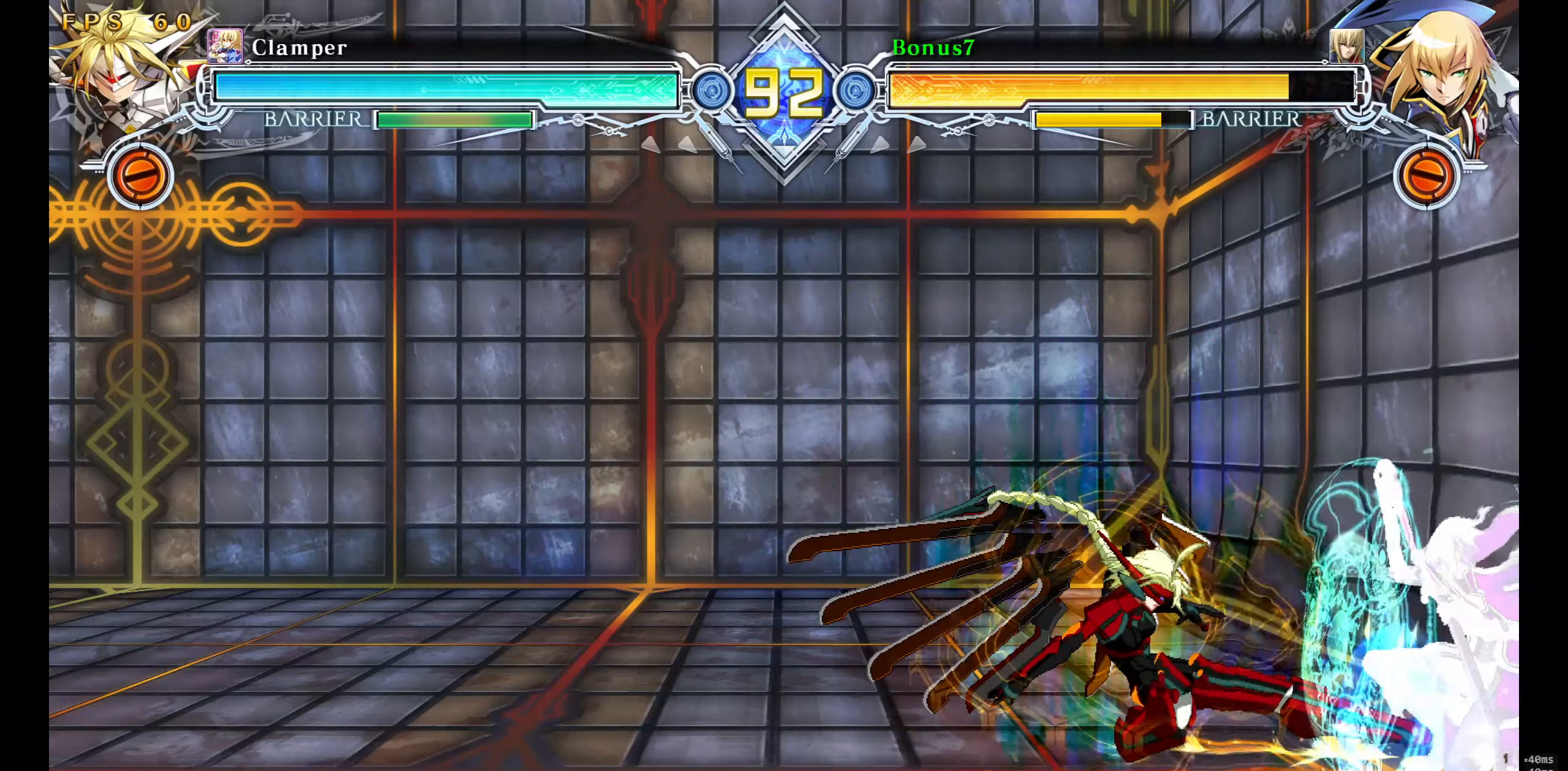
{"buttons": ["SQUARE", "TRIANGLE", "DPAD_DOWN", "DPAD_RIGHT"], "events": [[183, "DPAD_RIGHT", "up"], [266, "DPAD_RIGHT", "down"]]}
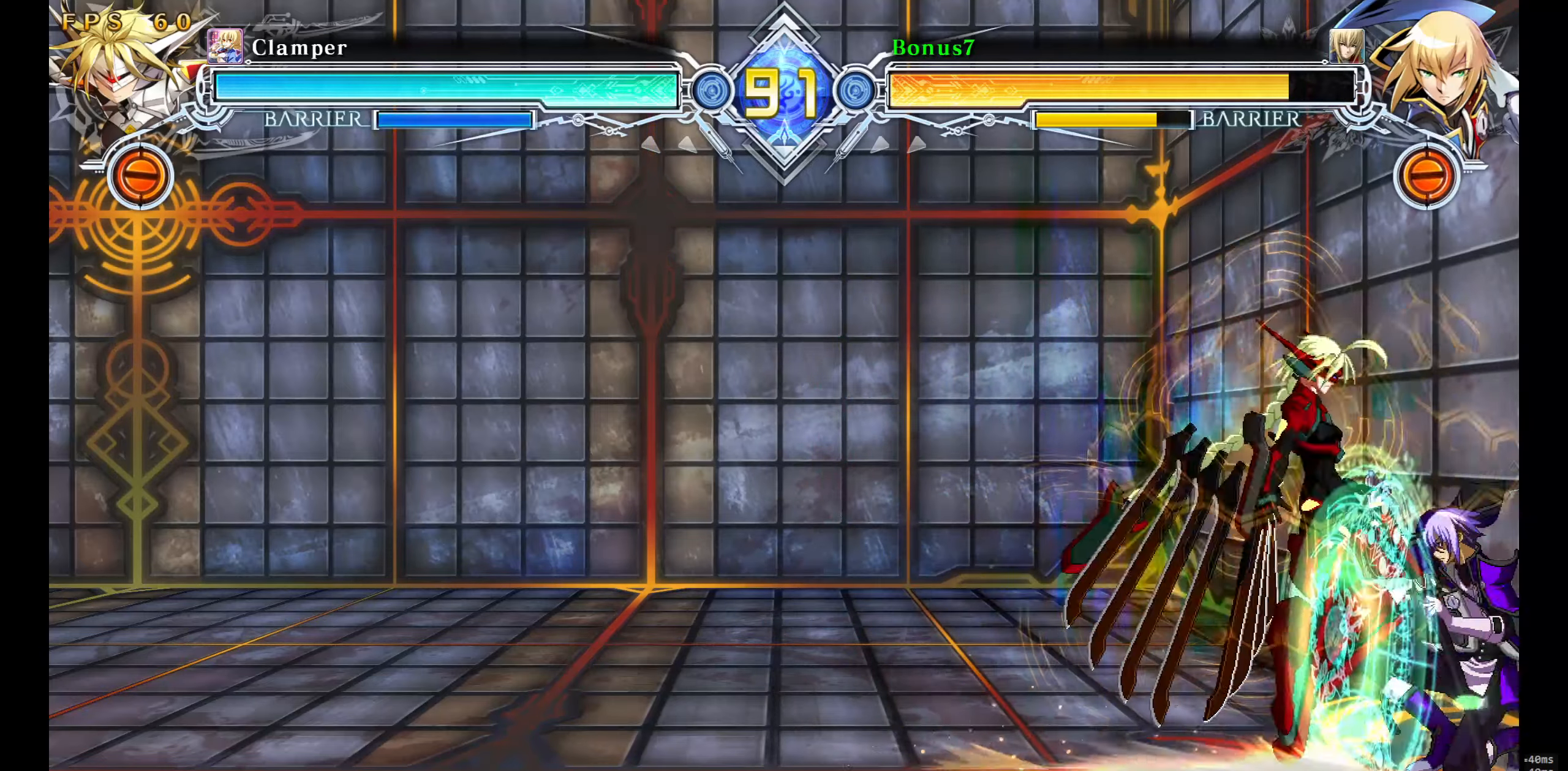
{"buttons": [], "events": [[183, "DPAD_RIGHT", "up"], [333, "SQUARE", "up"], [333, "TRIANGLE", "up"], [400, "R1", "down"], [400, "SQUARE", "down"], [400, "TRIANGLE", "down"], [416, "DPAD_DOWN", "up"], [500, "R1", "up"], [500, "SQUARE", "up"], [500, "TRIANGLE", "up"]]}
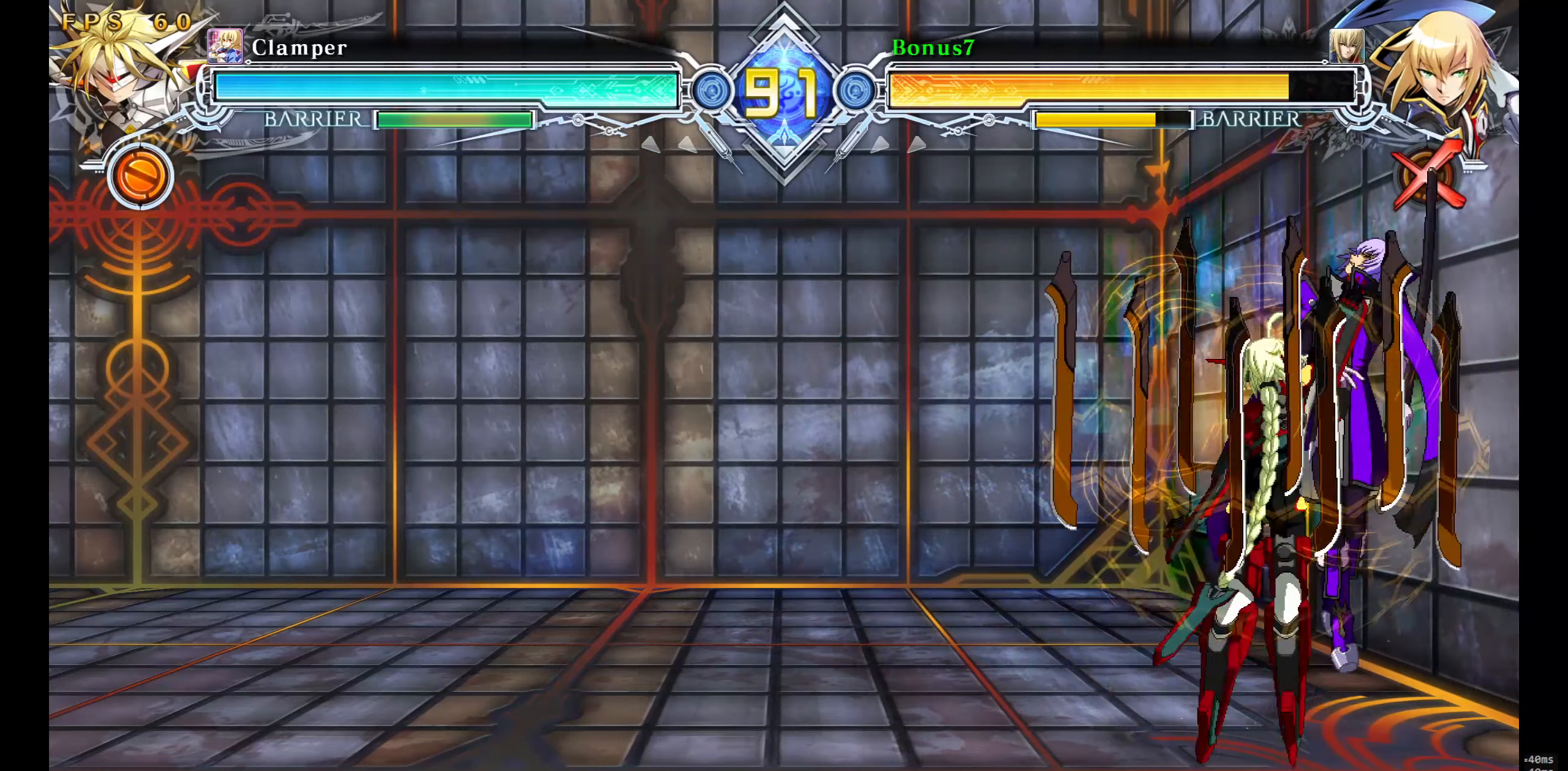
{"buttons": ["SQUARE", "TRIANGLE", "DPAD_RIGHT"], "events": [[183, "DPAD_RIGHT", "down"], [233, "SQUARE", "down"], [250, "TRIANGLE", "down"]]}
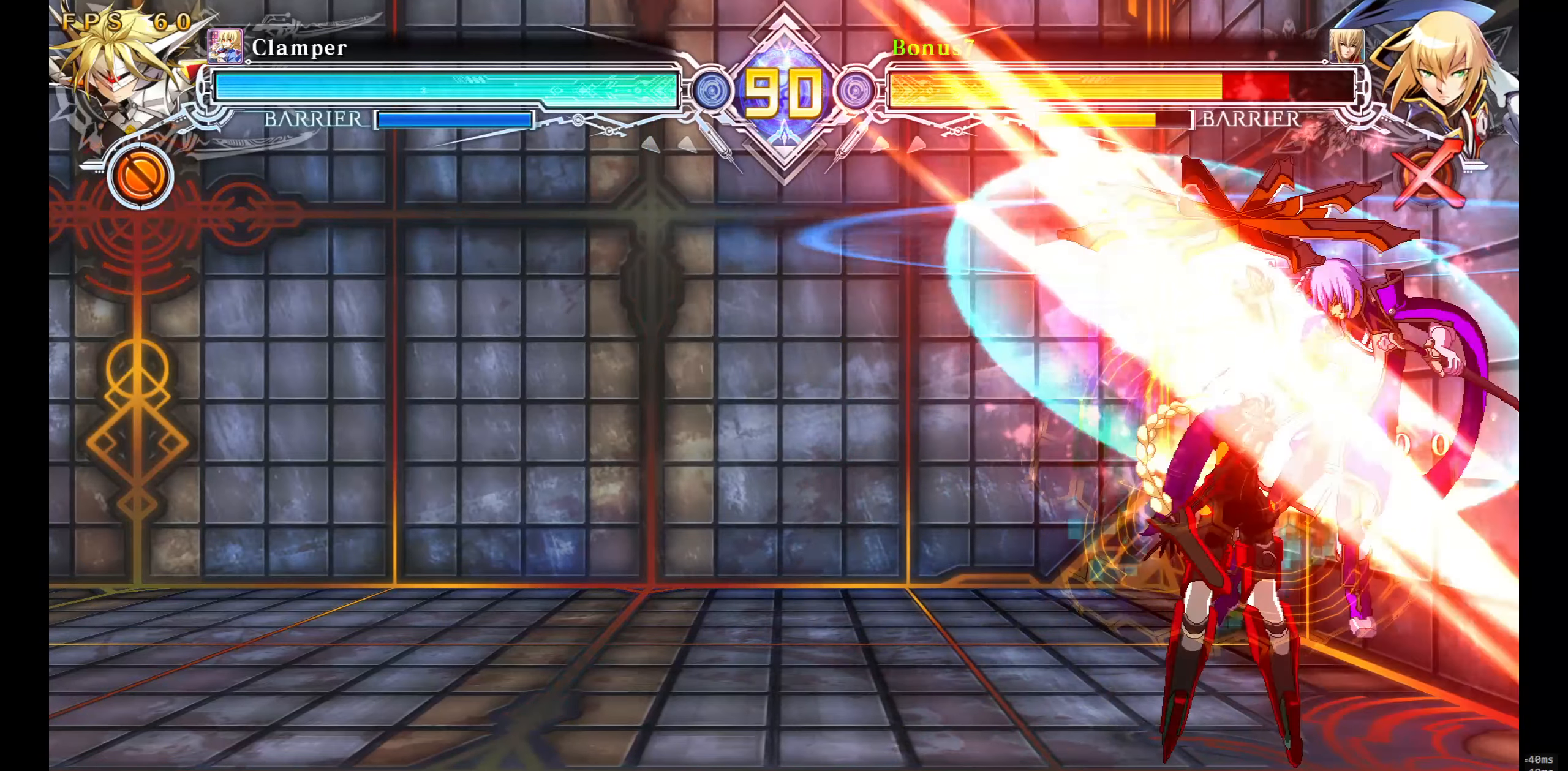
{"buttons": ["SQUARE", "TRIANGLE", "DPAD_RIGHT"], "events": []}
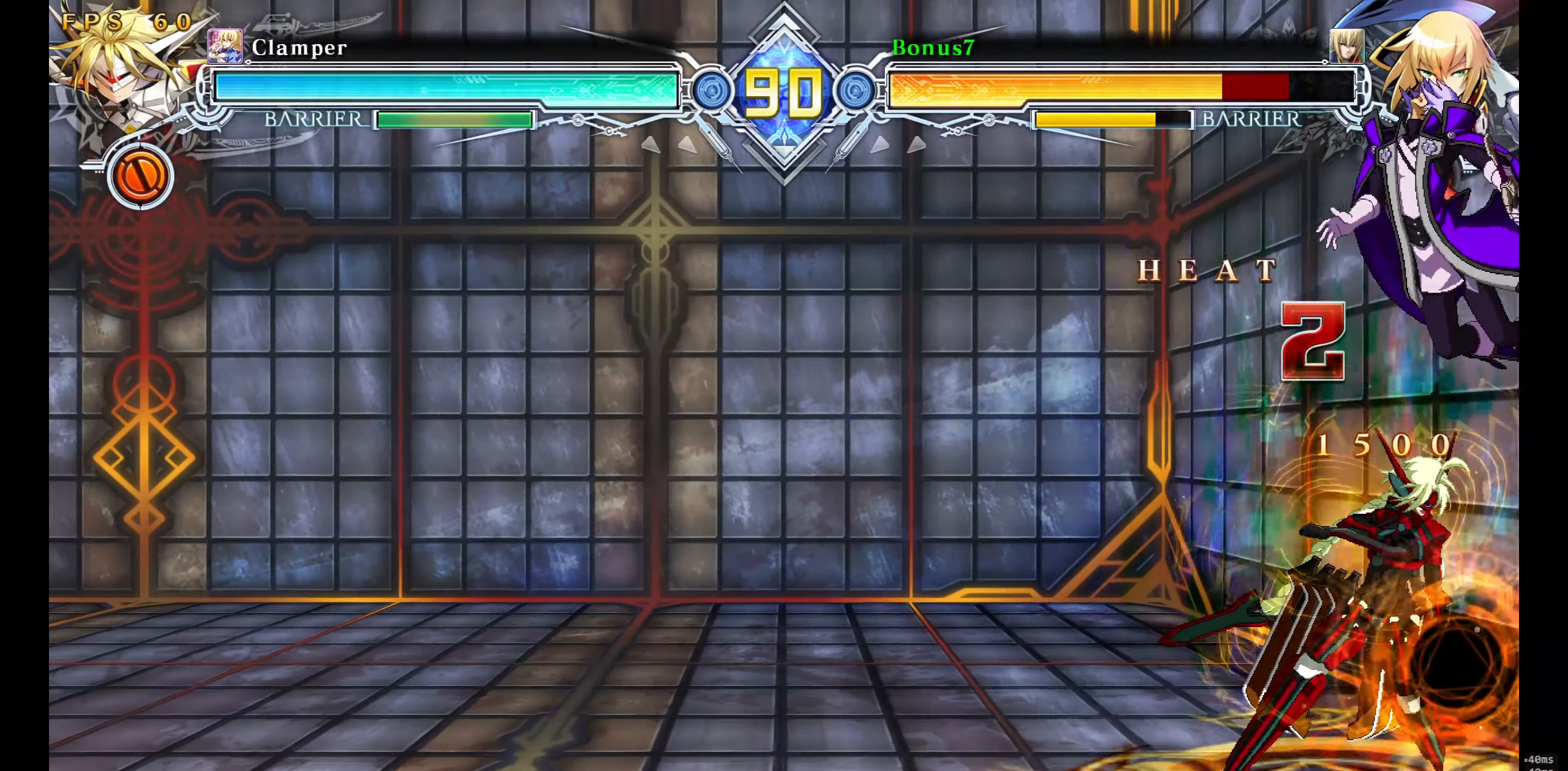
{"buttons": ["SQUARE", "TRIANGLE", "DPAD_RIGHT"], "events": []}
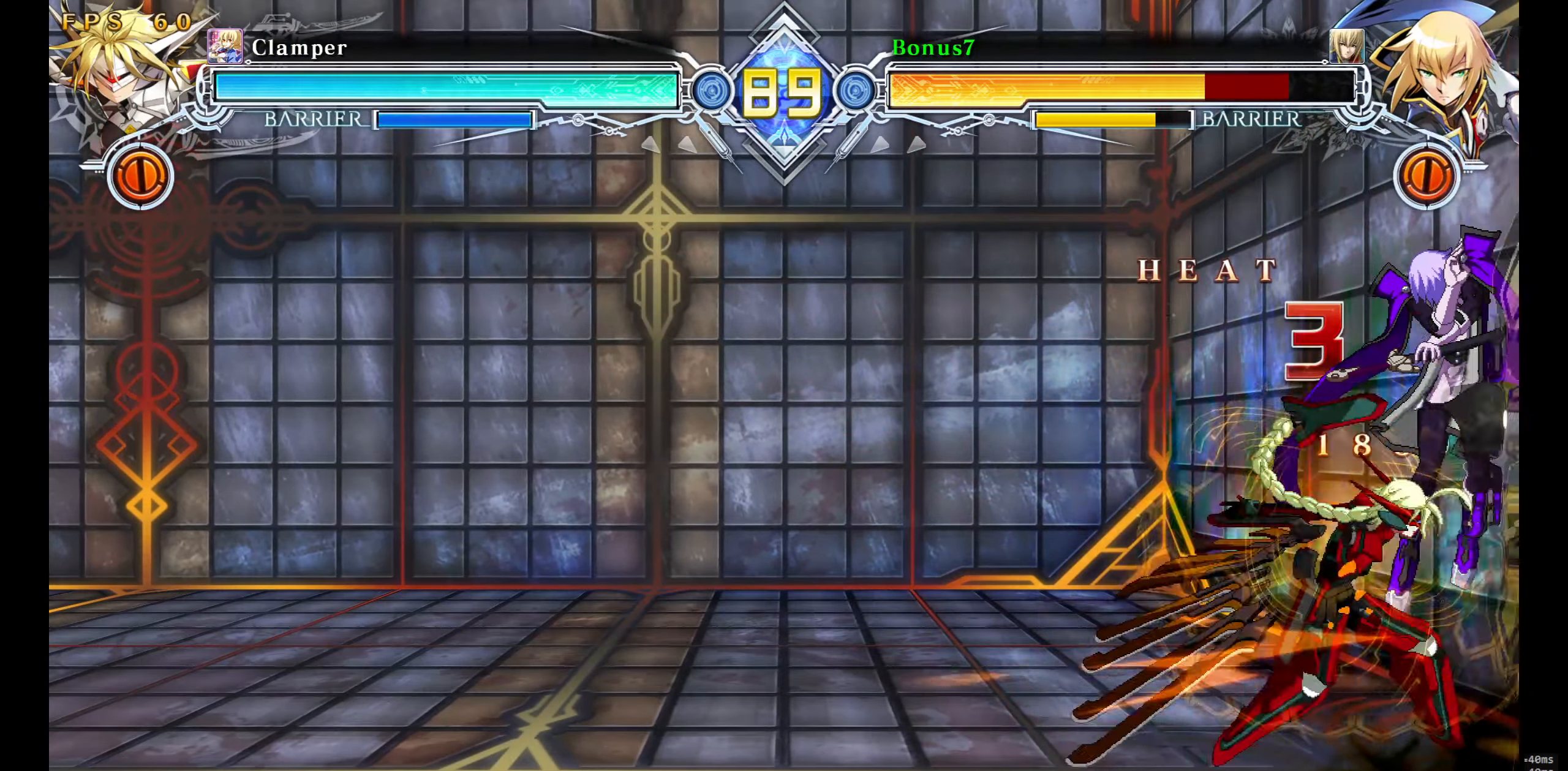
{"buttons": ["SQUARE", "TRIANGLE", "DPAD_RIGHT"], "events": []}
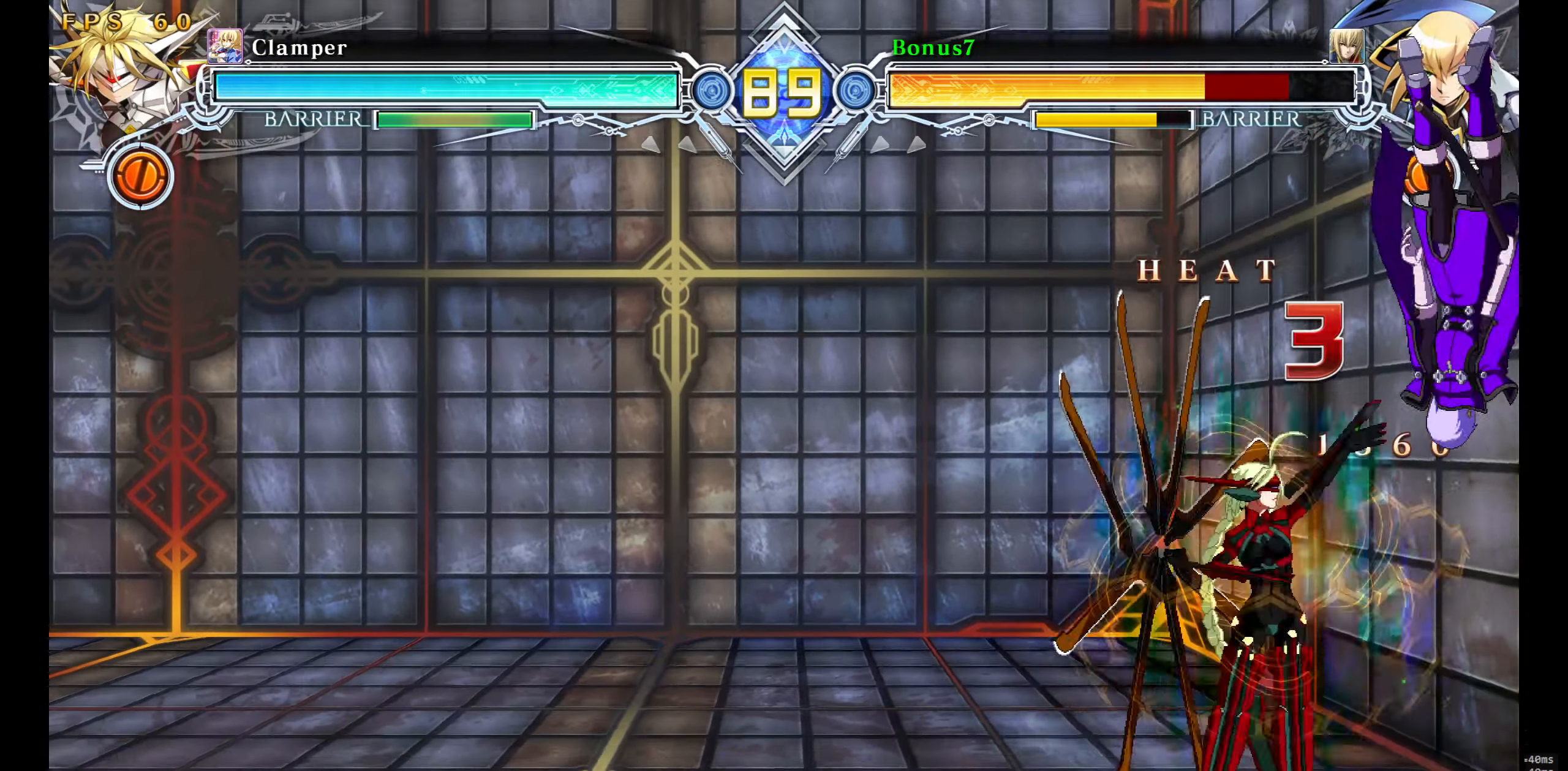
{"buttons": ["SQUARE", "TRIANGLE", "DPAD_RIGHT"], "events": []}
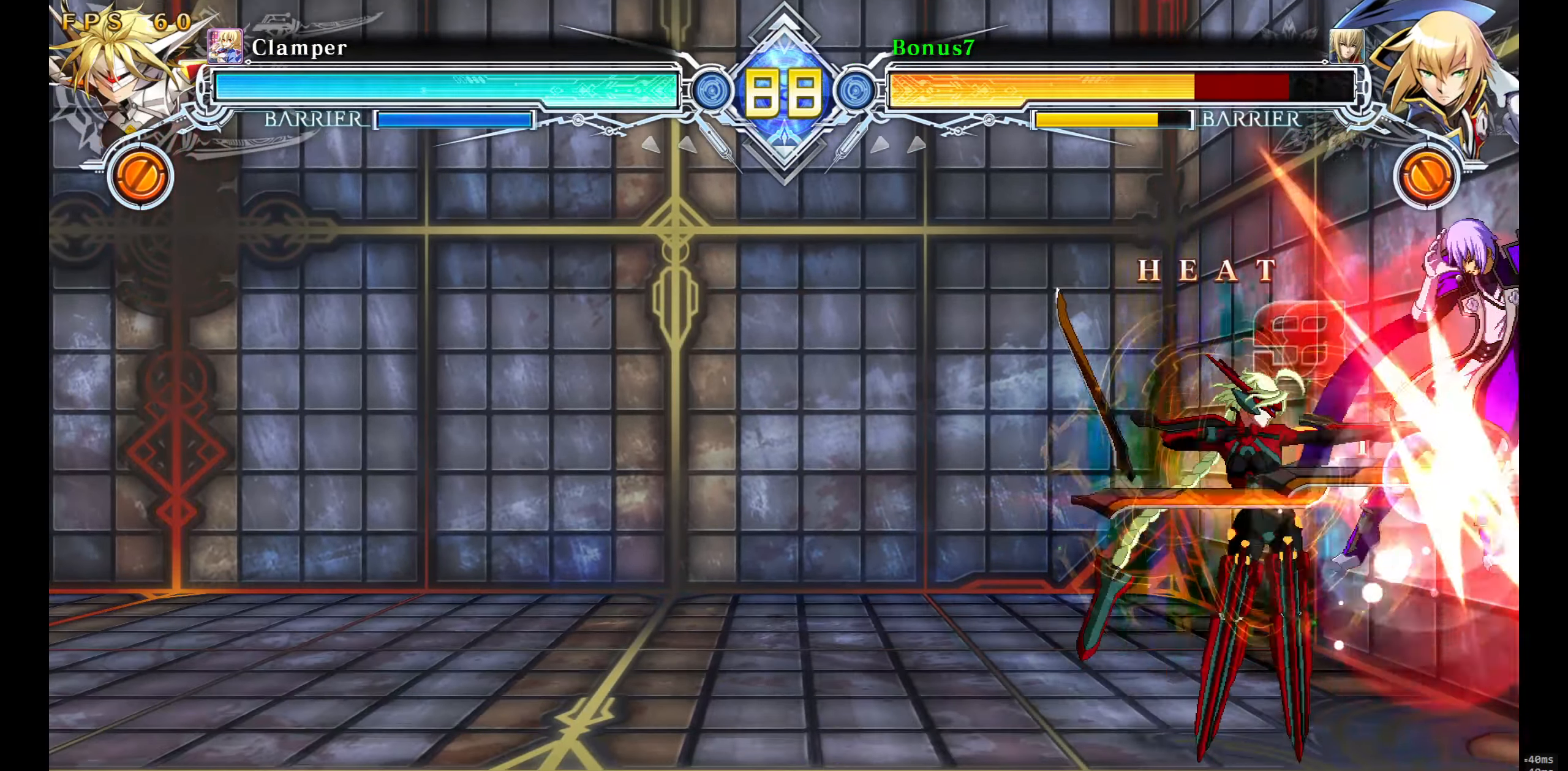
{"buttons": ["SQUARE", "TRIANGLE", "DPAD_RIGHT"], "events": []}
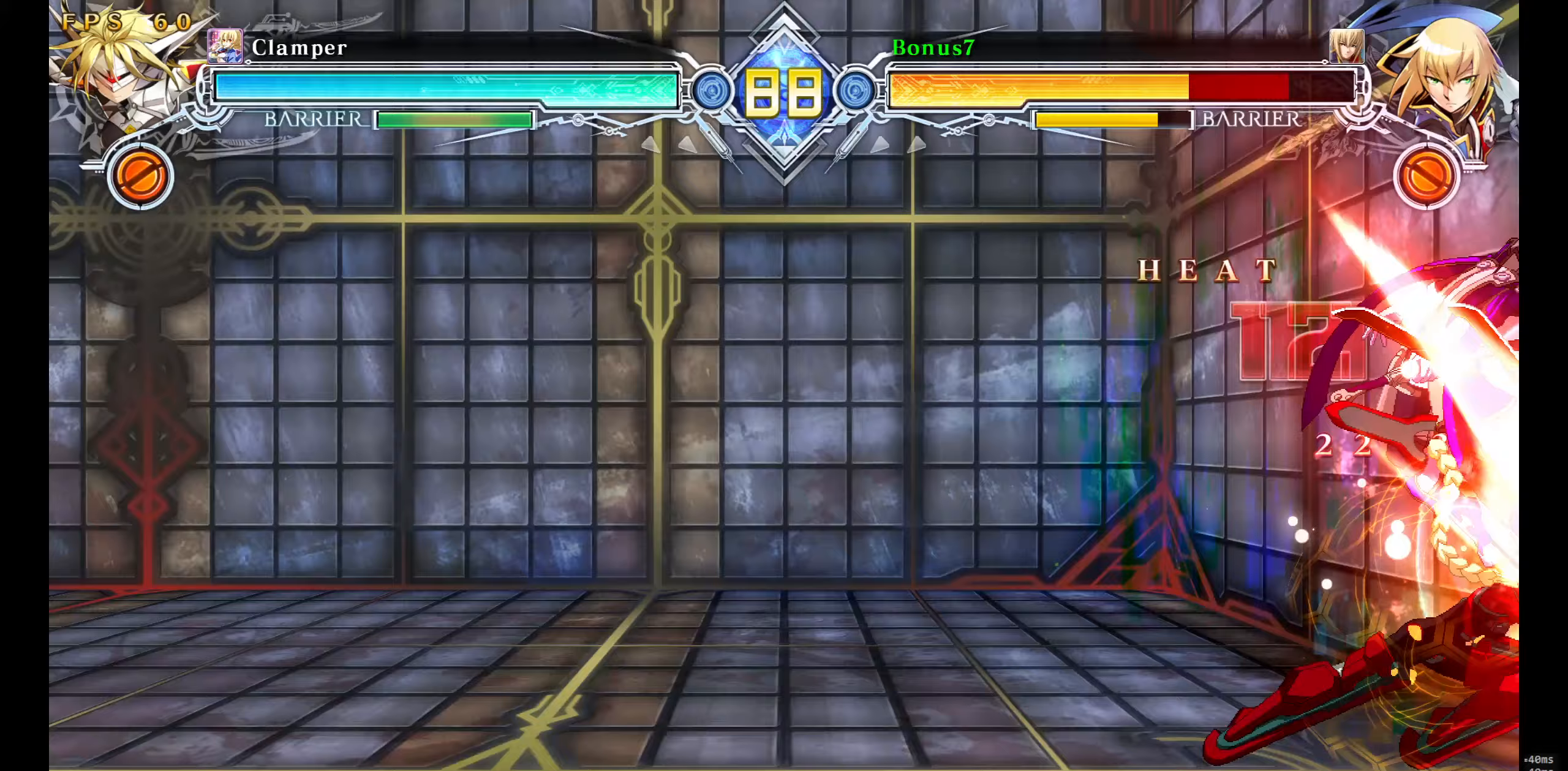
{"buttons": [], "events": [[267, "DPAD_RIGHT", "up"], [283, "SQUARE", "up"], [283, "TRIANGLE", "up"]]}
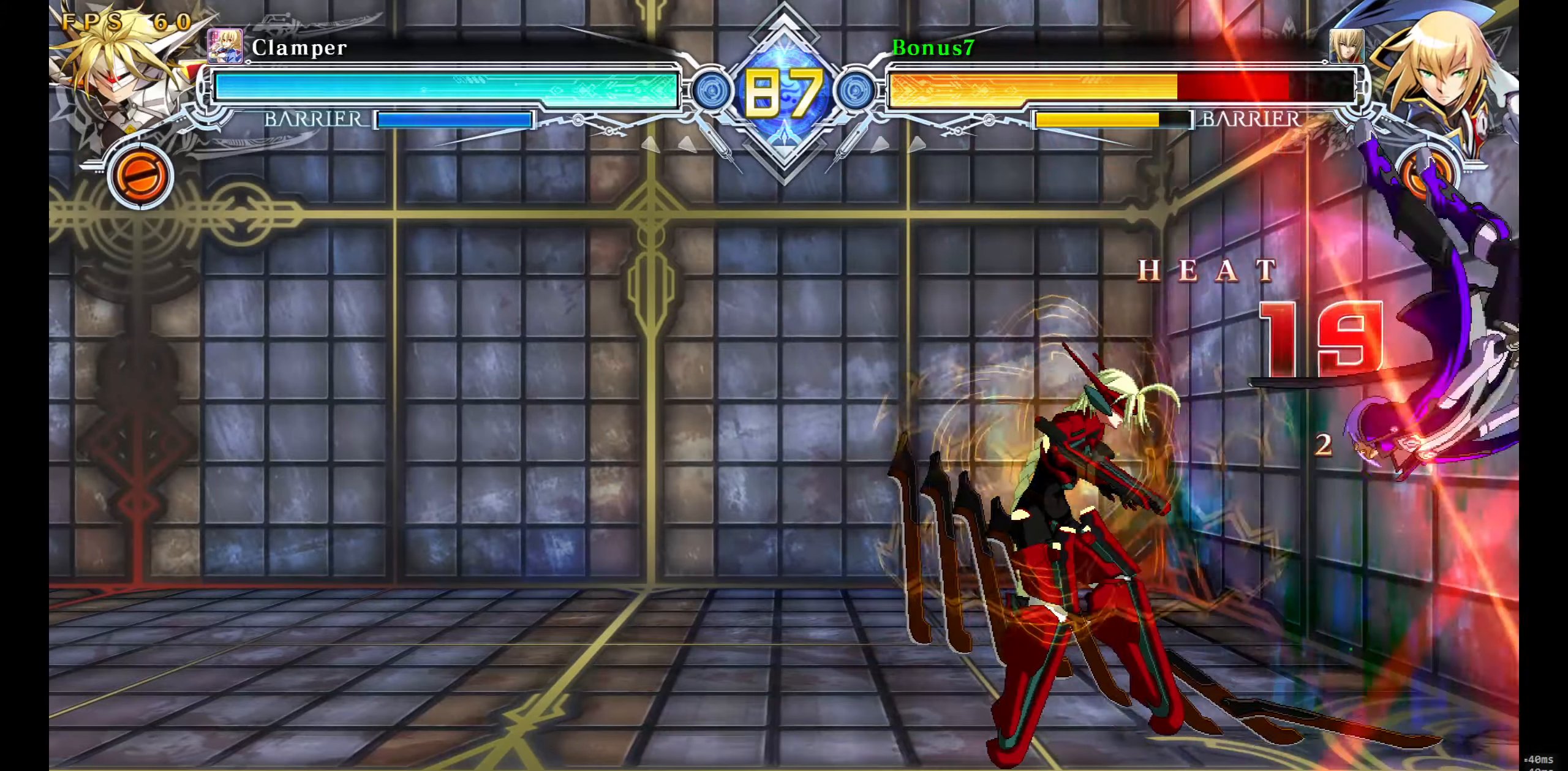
{"buttons": [], "events": []}
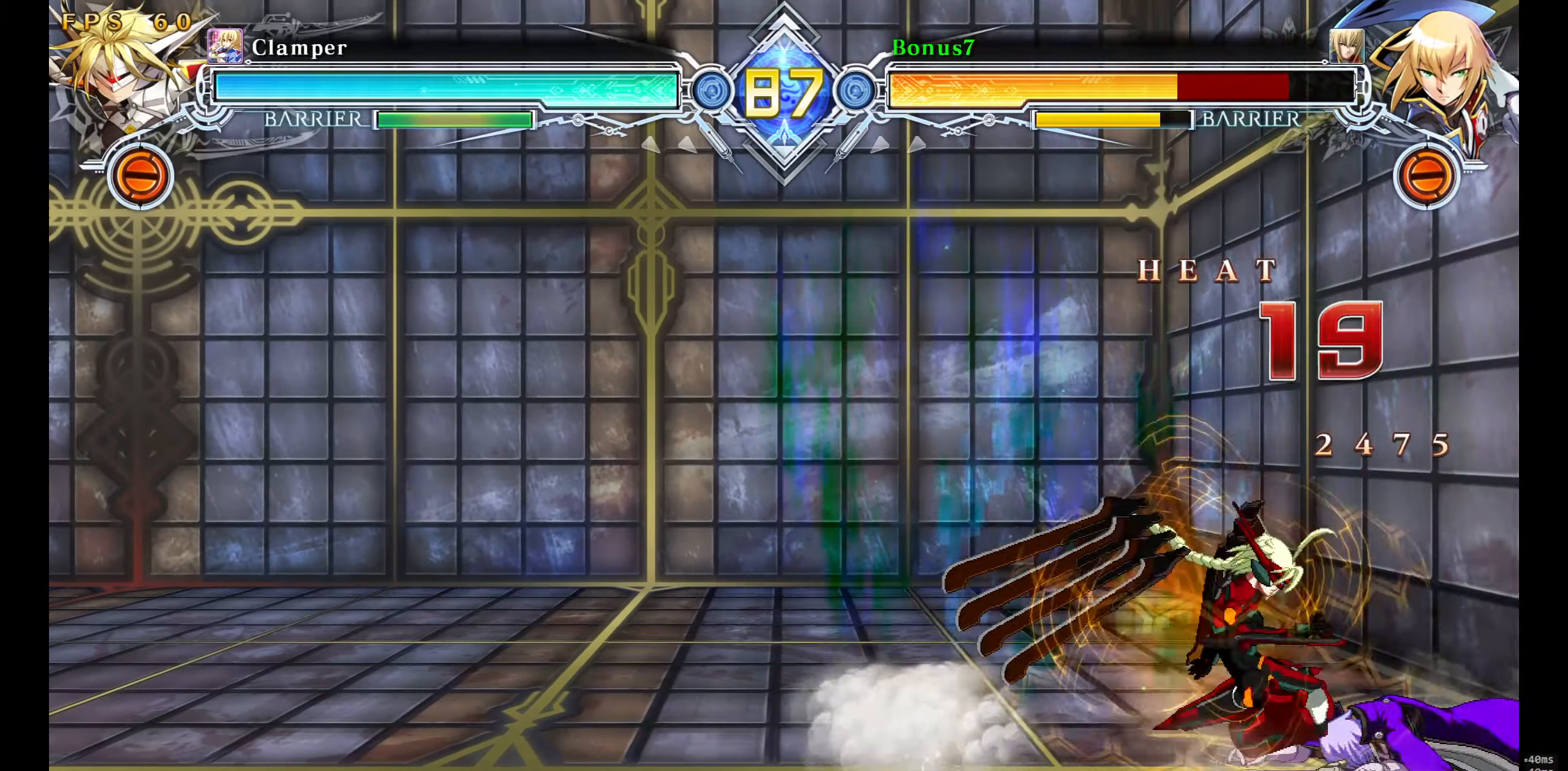
{"buttons": ["SQUARE", "TRIANGLE", "DPAD_RIGHT"], "events": [[283, "DPAD_RIGHT", "down"], [367, "SQUARE", "down"], [367, "TRIANGLE", "down"]]}
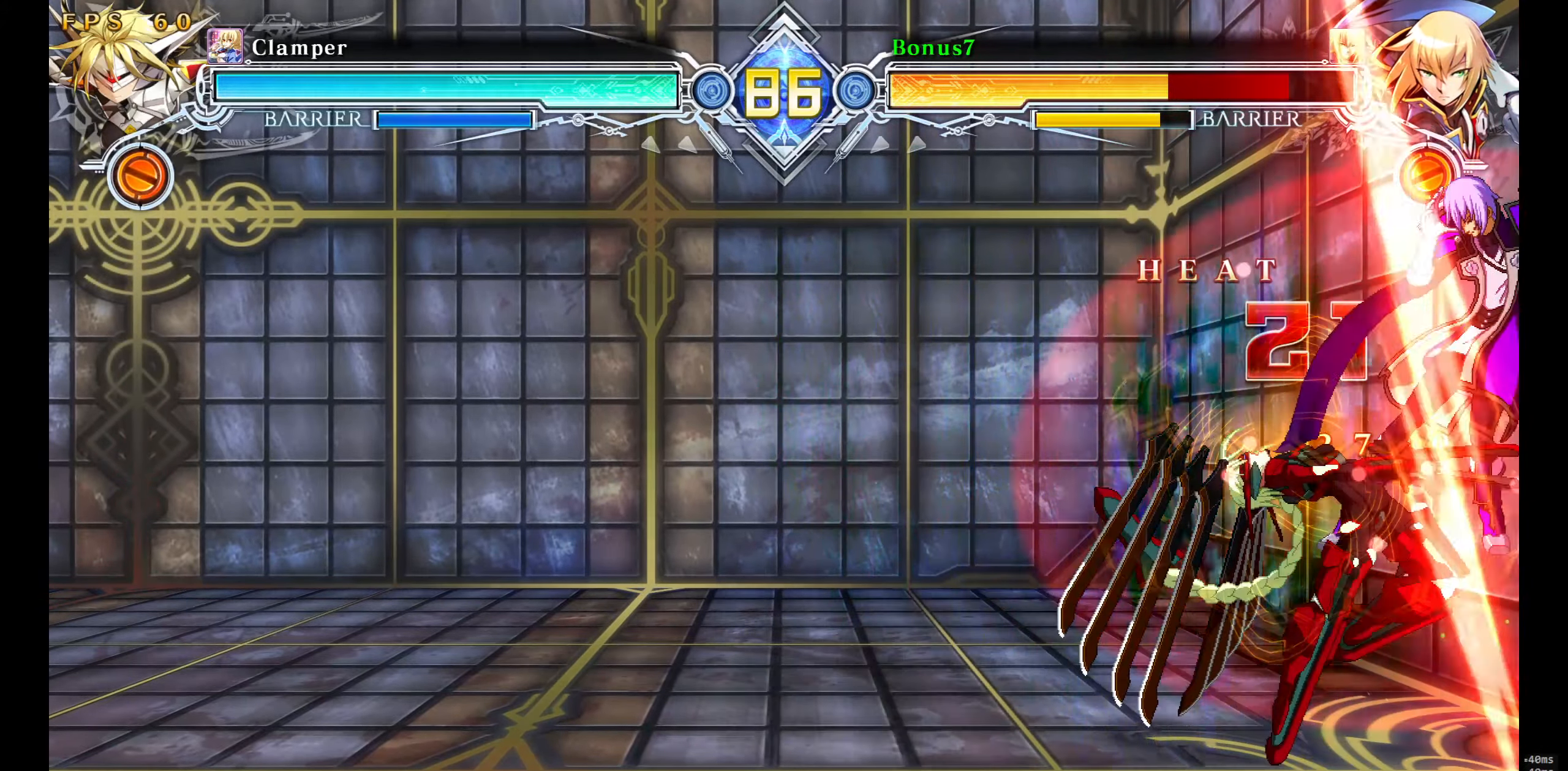
{"buttons": ["SQUARE", "TRIANGLE", "DPAD_RIGHT"], "events": []}
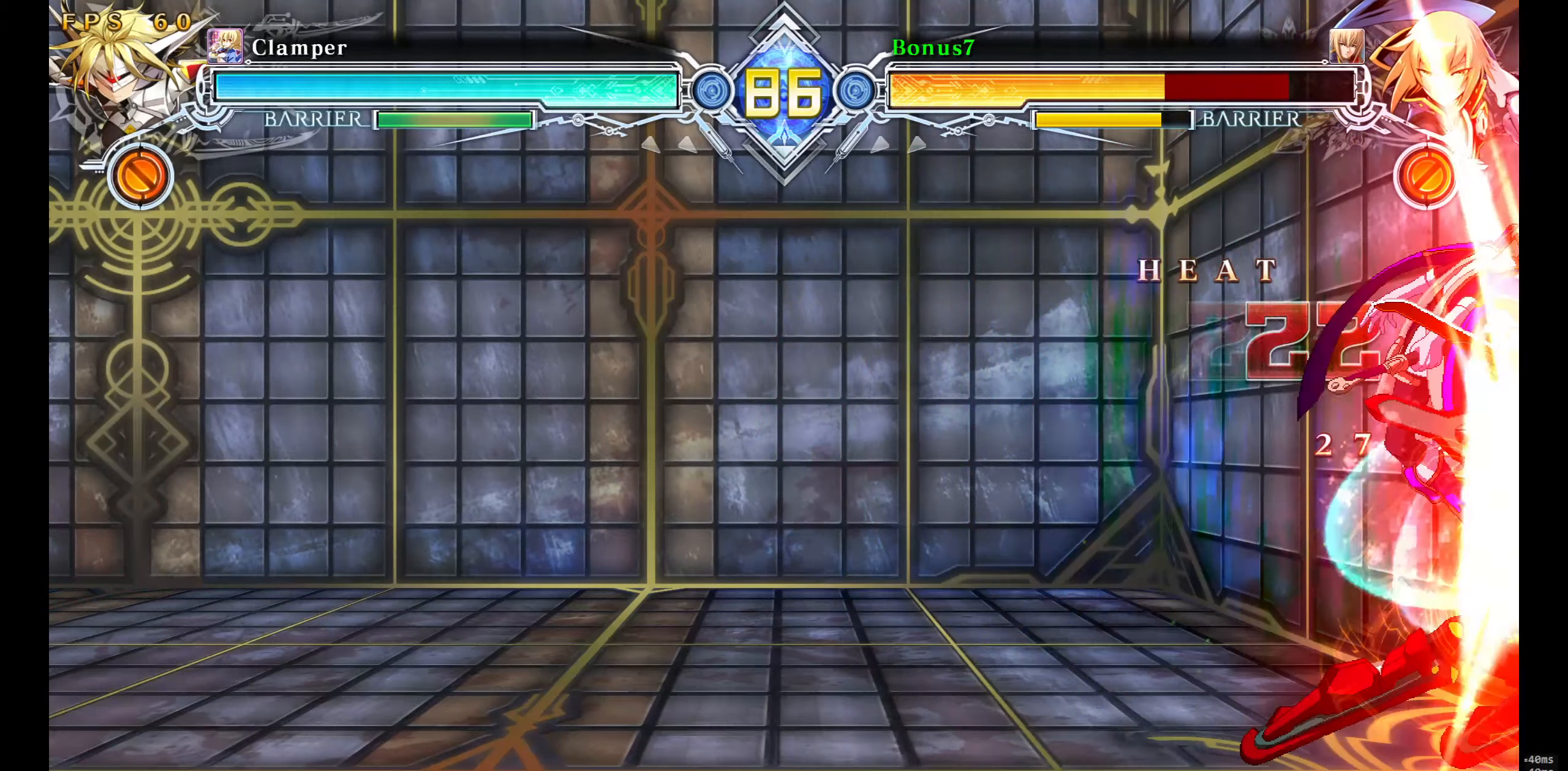
{"buttons": ["SQUARE", "TRIANGLE"], "events": [[350, "DPAD_RIGHT", "up"]]}
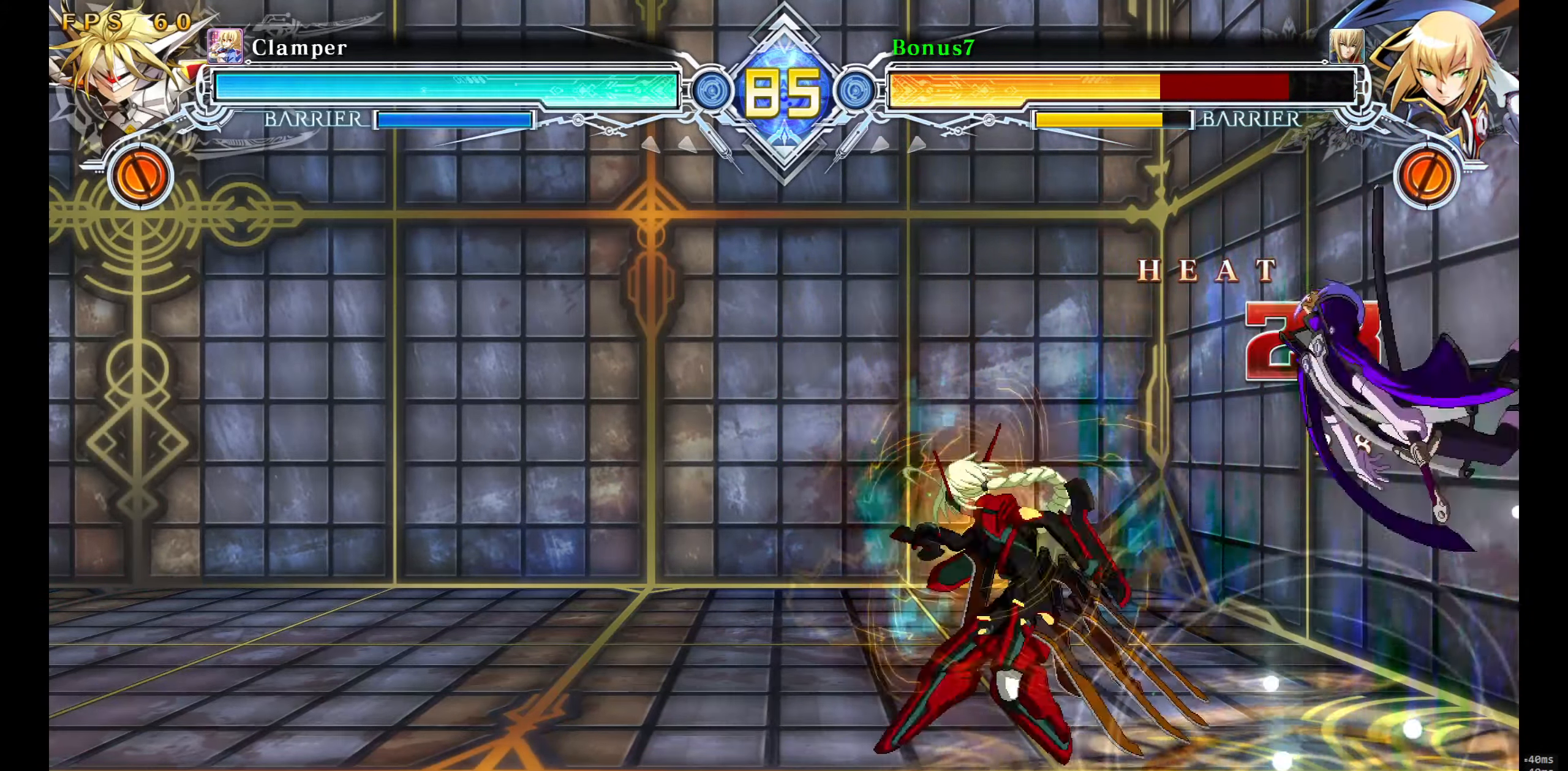
{"buttons": ["SQUARE", "TRIANGLE"], "events": []}